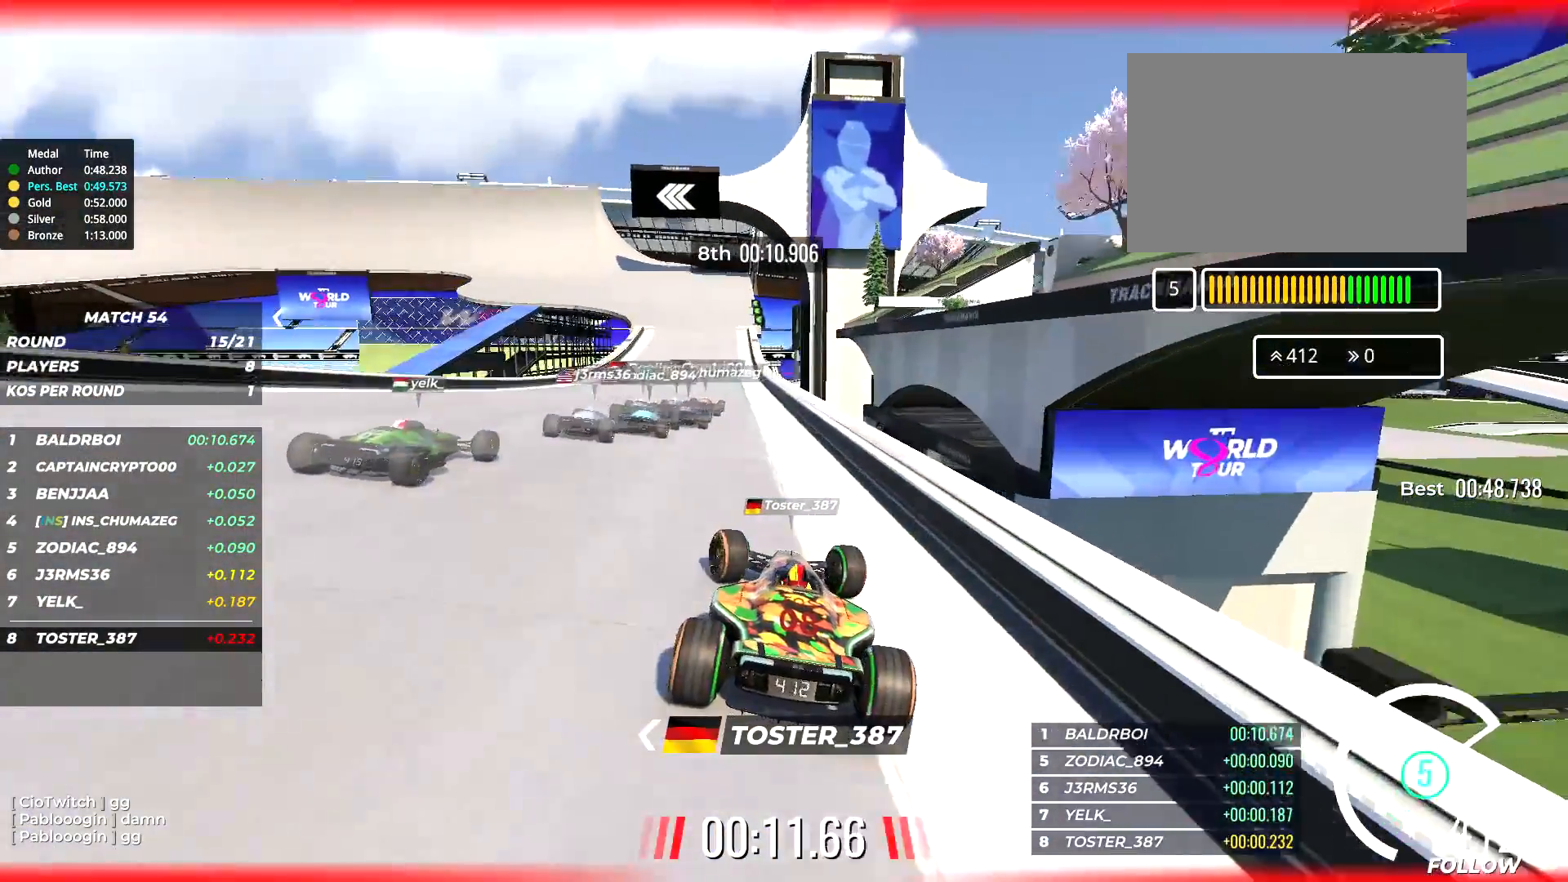
Gameplay with keyboard; each line is a JSON object with the keys held at the frame after it. "events" lists presses ("down") and releases ("up") of "down", "left", "right" and "up" between this image and that frame as [ms after this image, input, new state], when the widget could be followed in between. No other keys are recorded. Mouse input is not recorded.
{"keys": ["left", "up"], "events": [[117, "left", "up"], [500, "left", "down"]]}
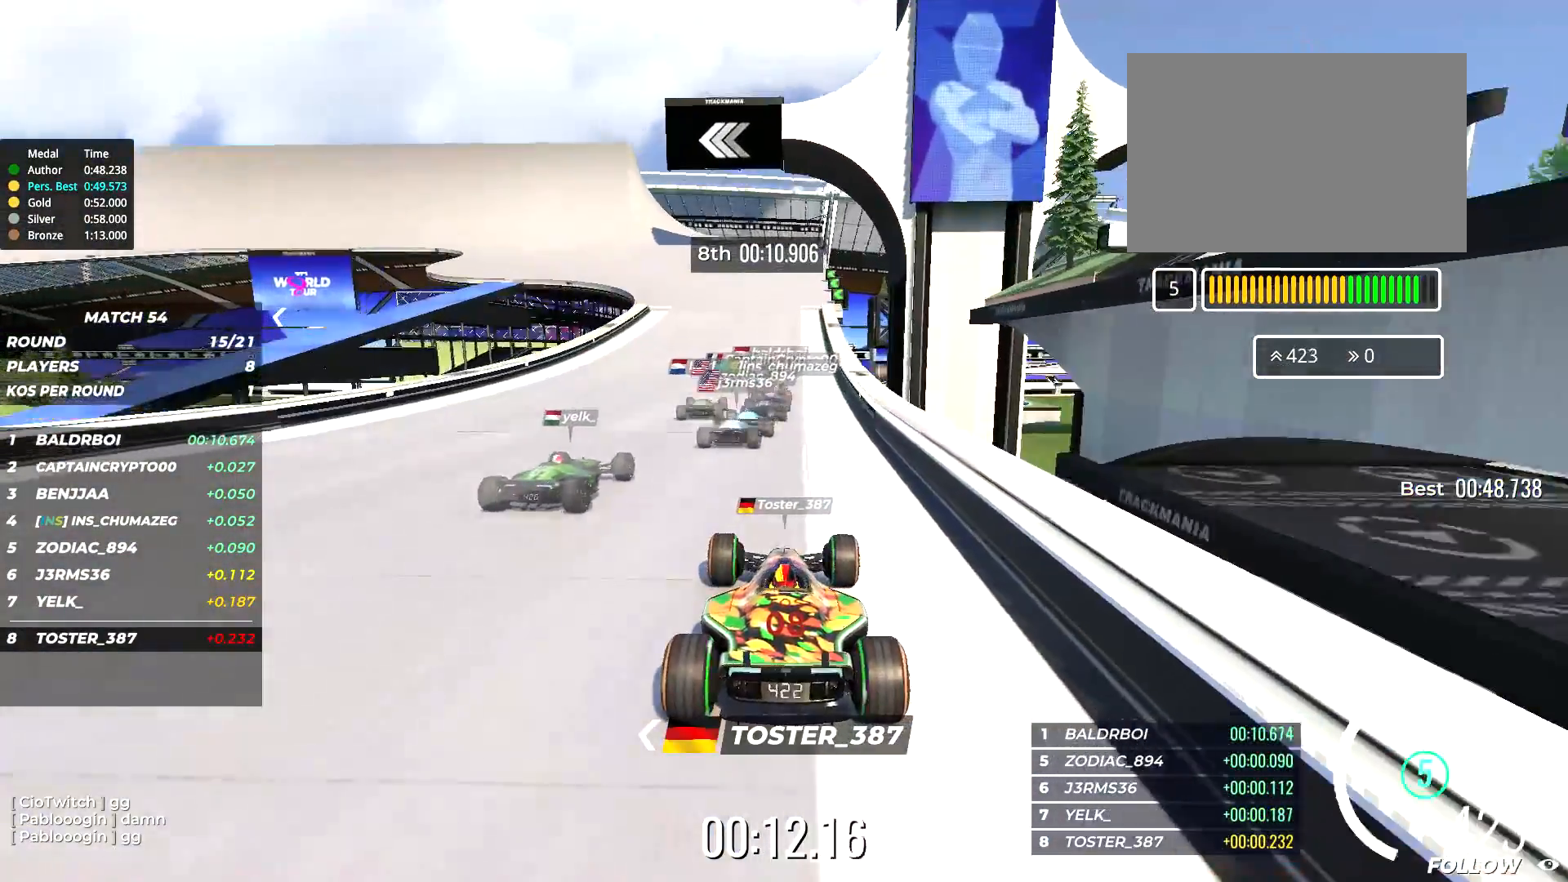
{"keys": ["left", "up"], "events": [[134, "left", "up"], [234, "left", "down"]]}
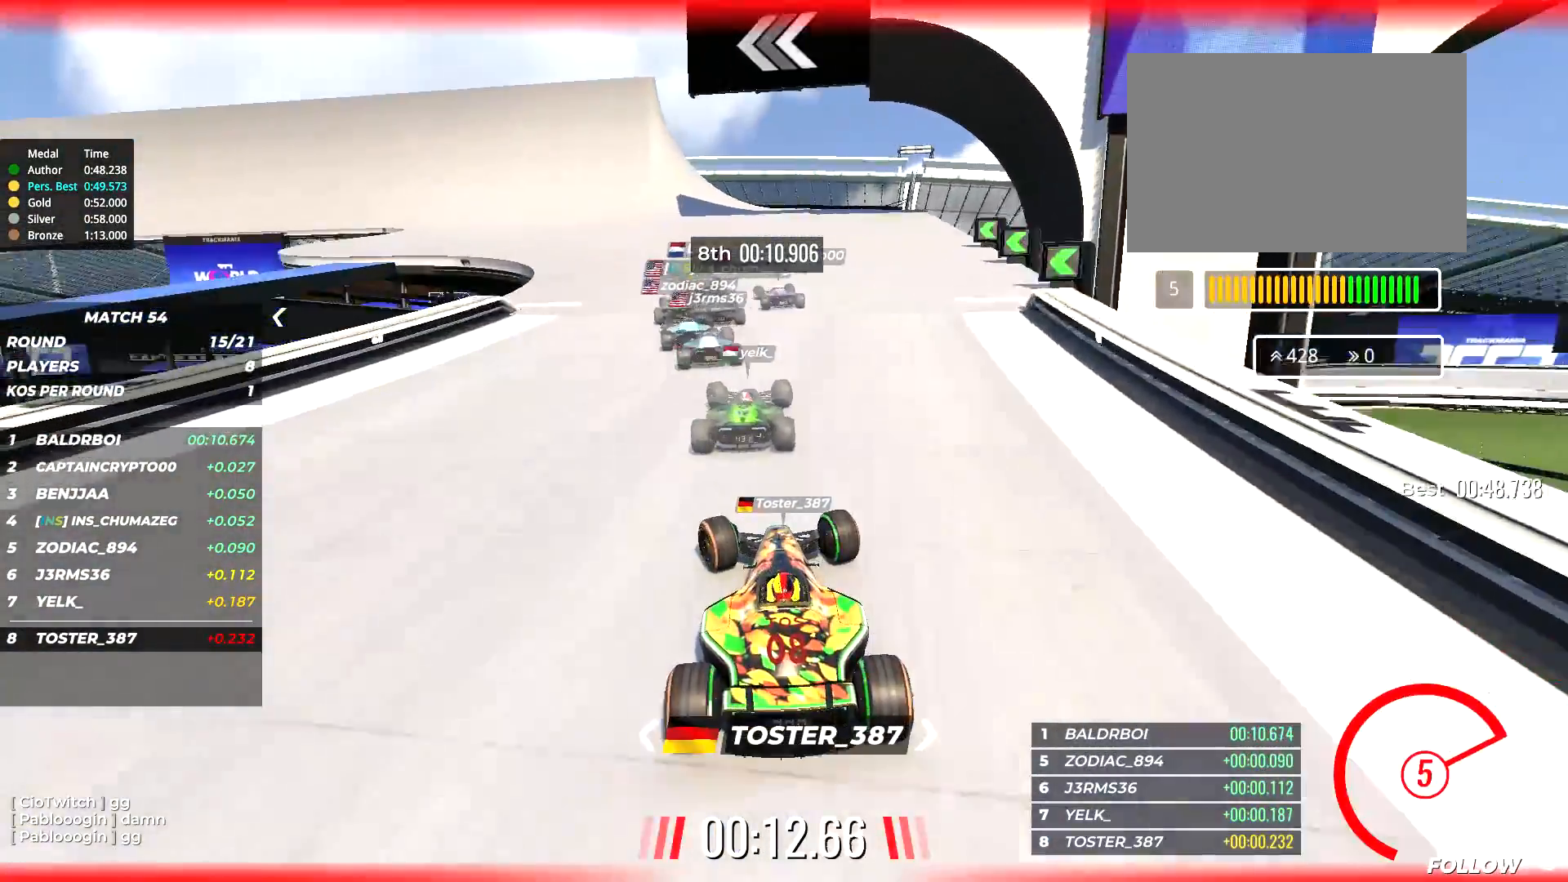
{"keys": ["left", "up"], "events": []}
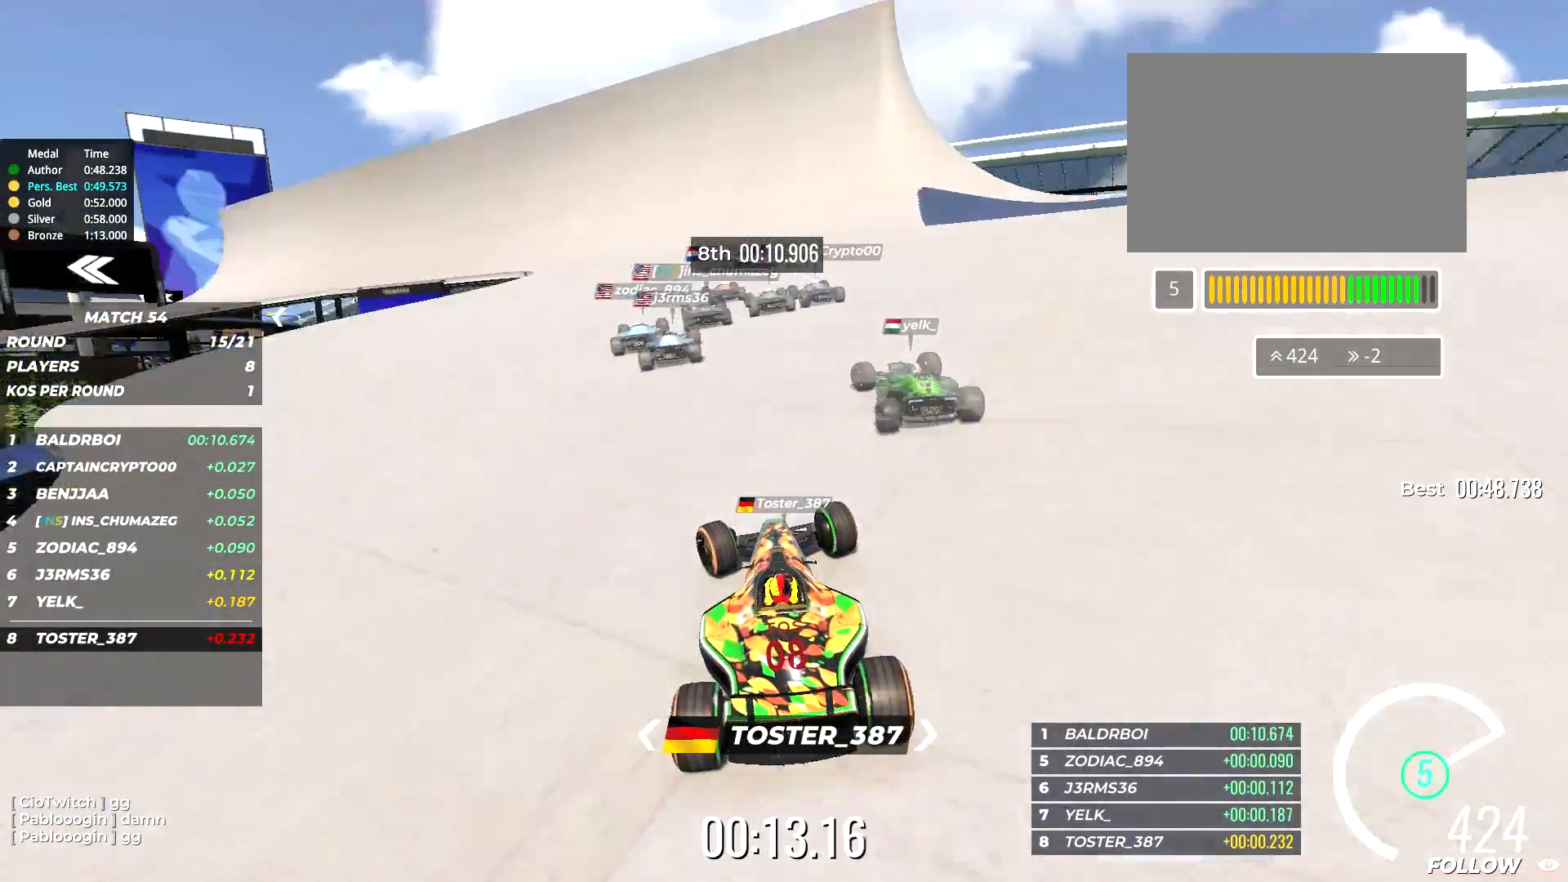
{"keys": ["left", "up"], "events": []}
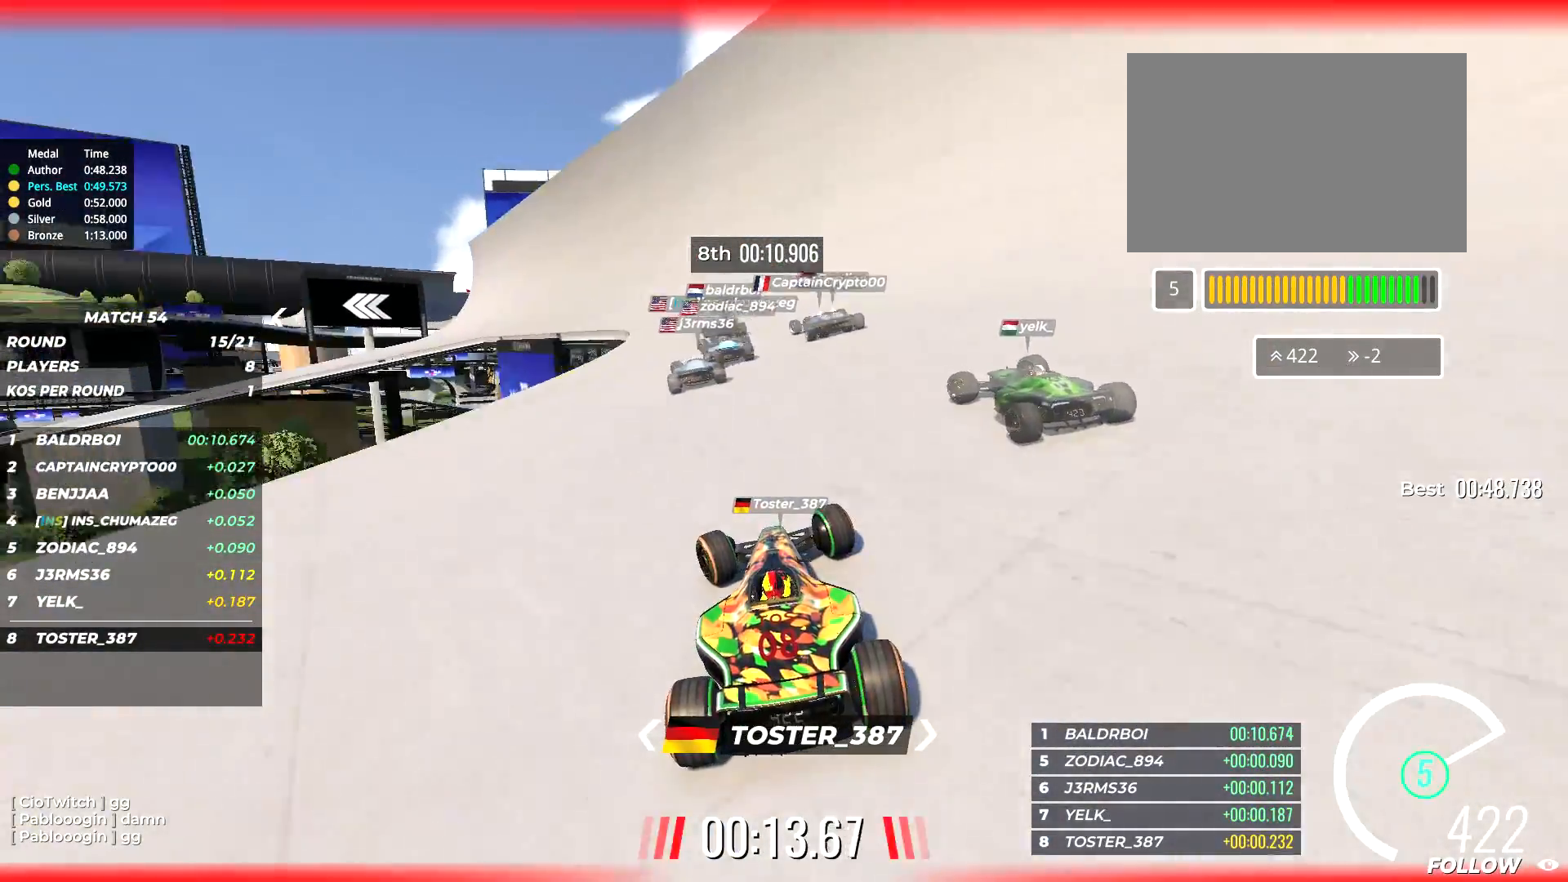
{"keys": ["left", "up"], "events": []}
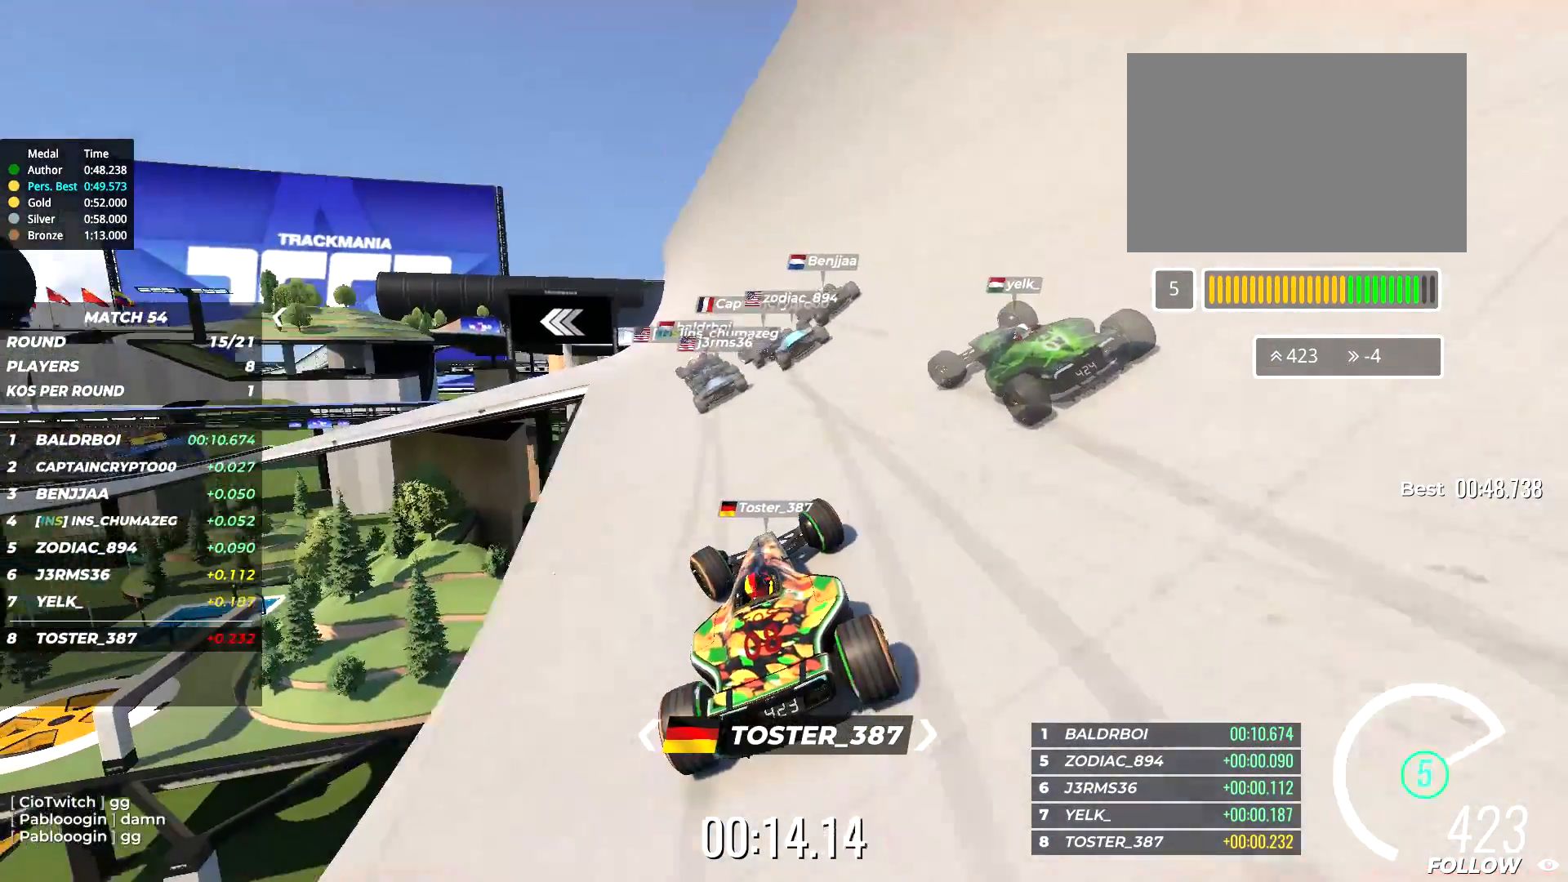
{"keys": ["left", "up"], "events": []}
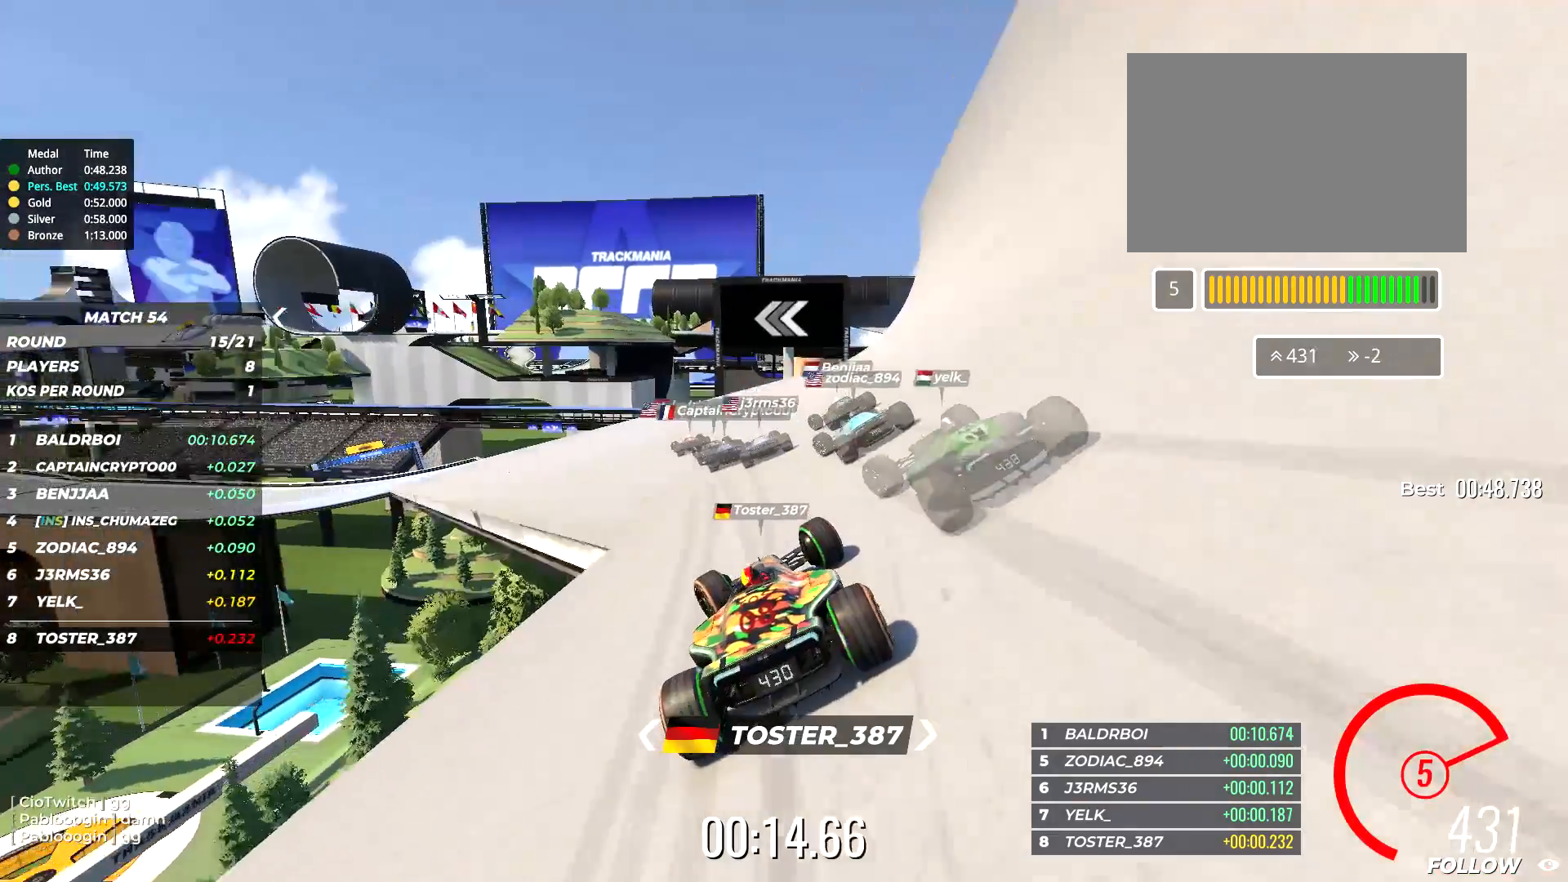
{"keys": ["left", "up"], "events": []}
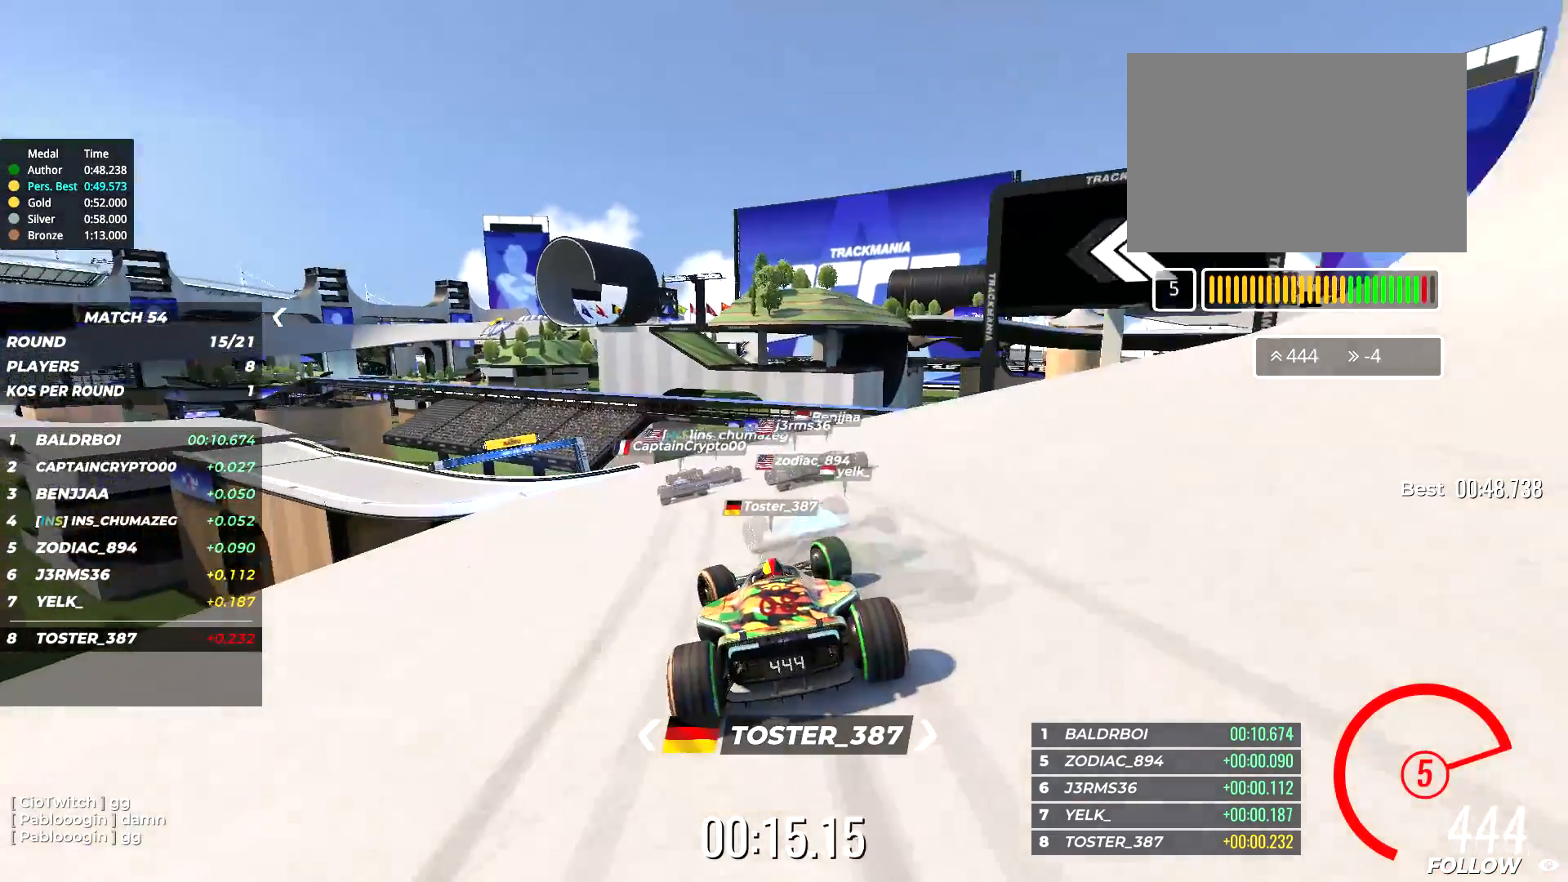
{"keys": ["left", "up"], "events": []}
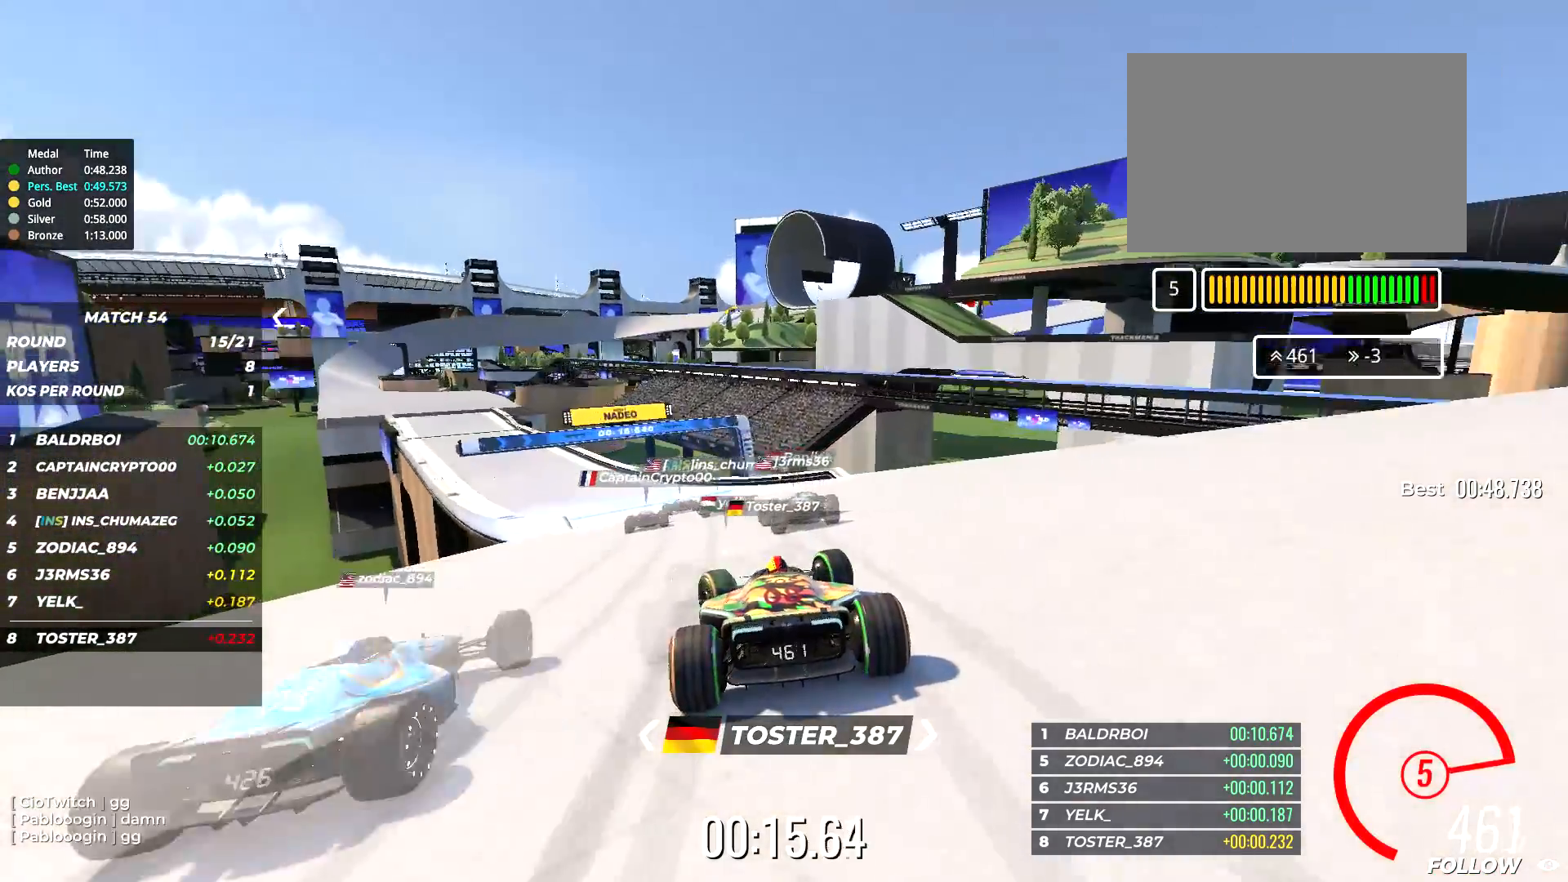
{"keys": ["left", "up"], "events": []}
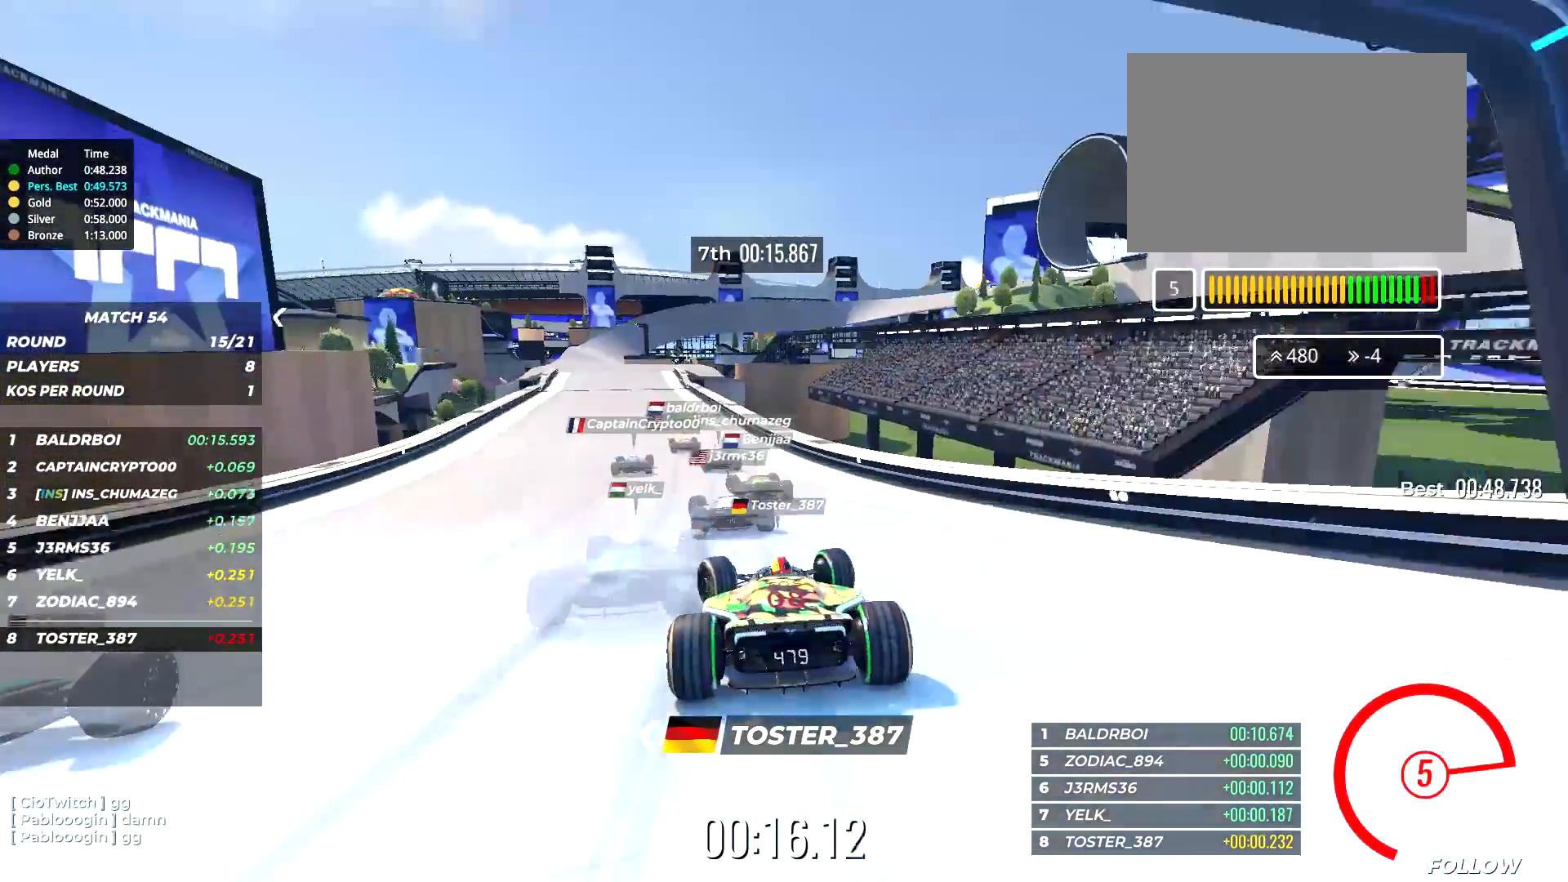
{"keys": ["up"], "events": [[184, "left", "up"]]}
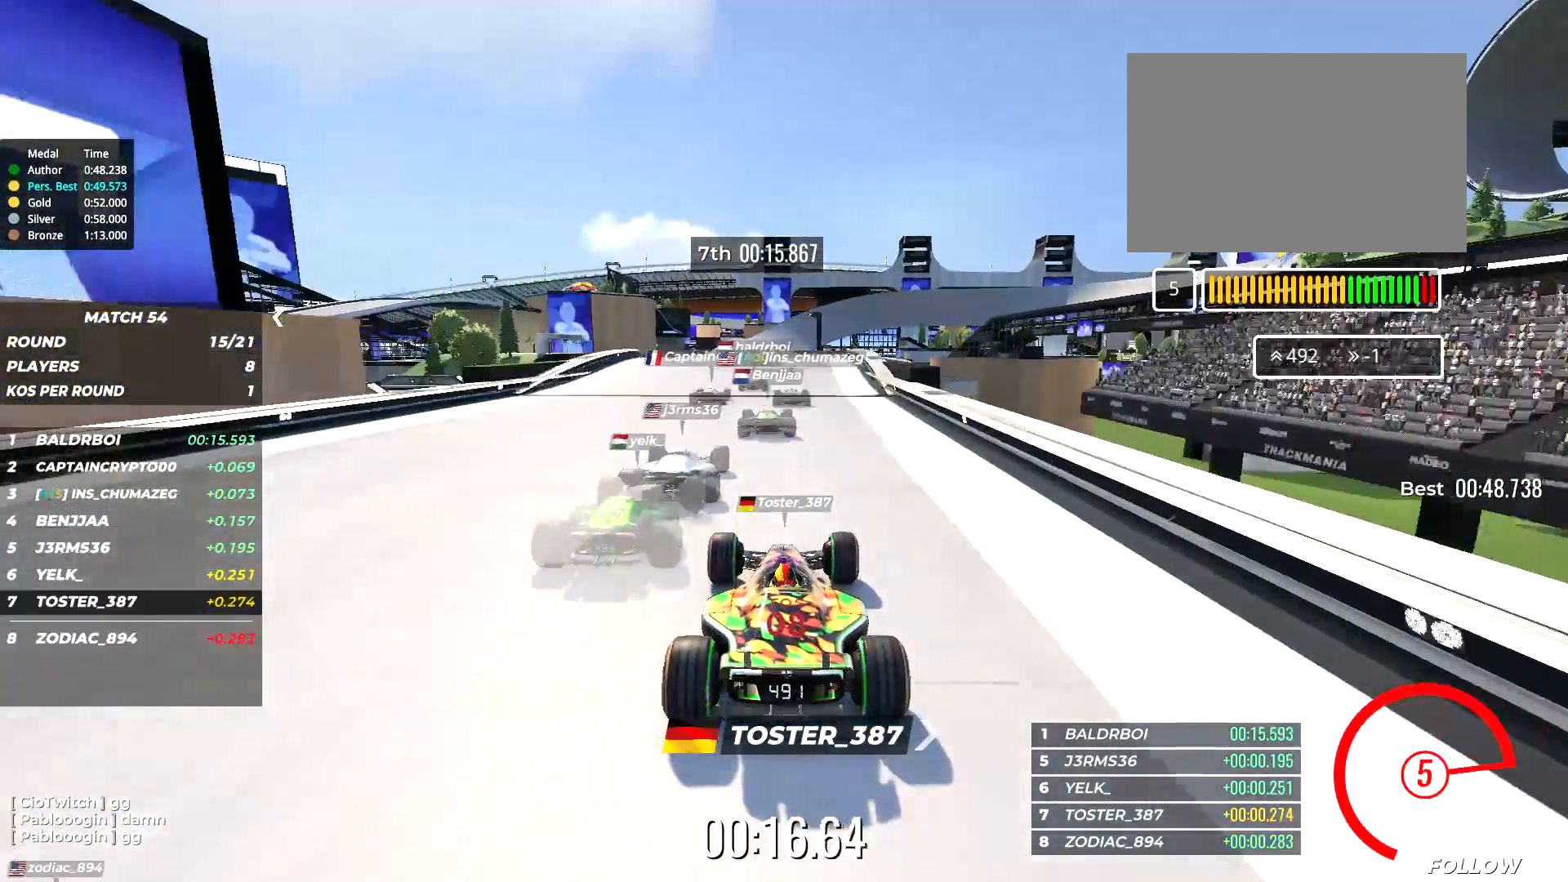
{"keys": ["up"], "events": []}
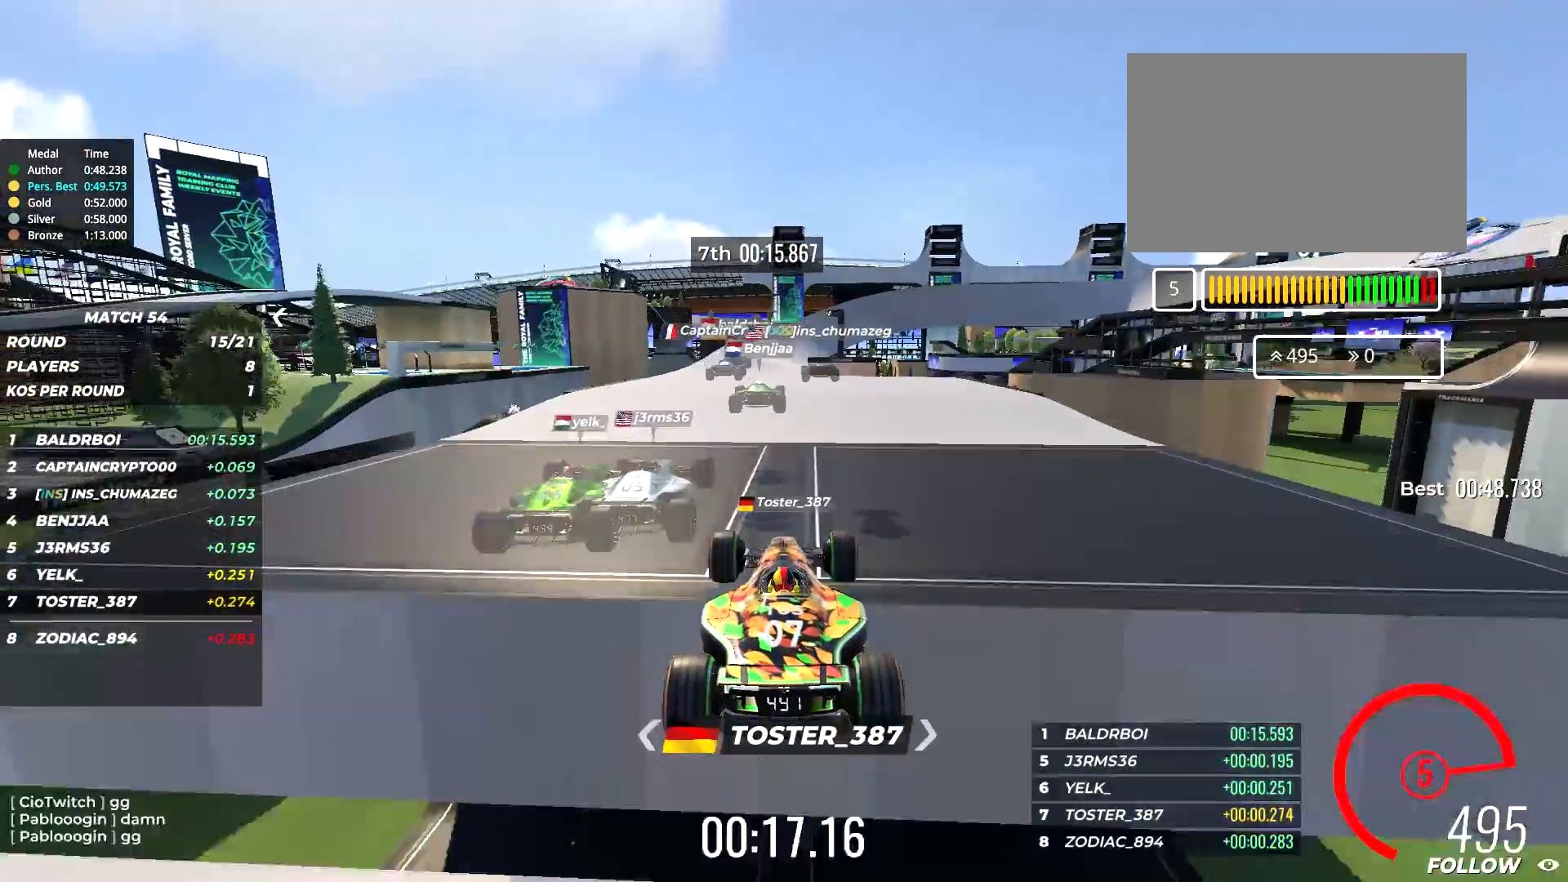
{"keys": ["up"], "events": []}
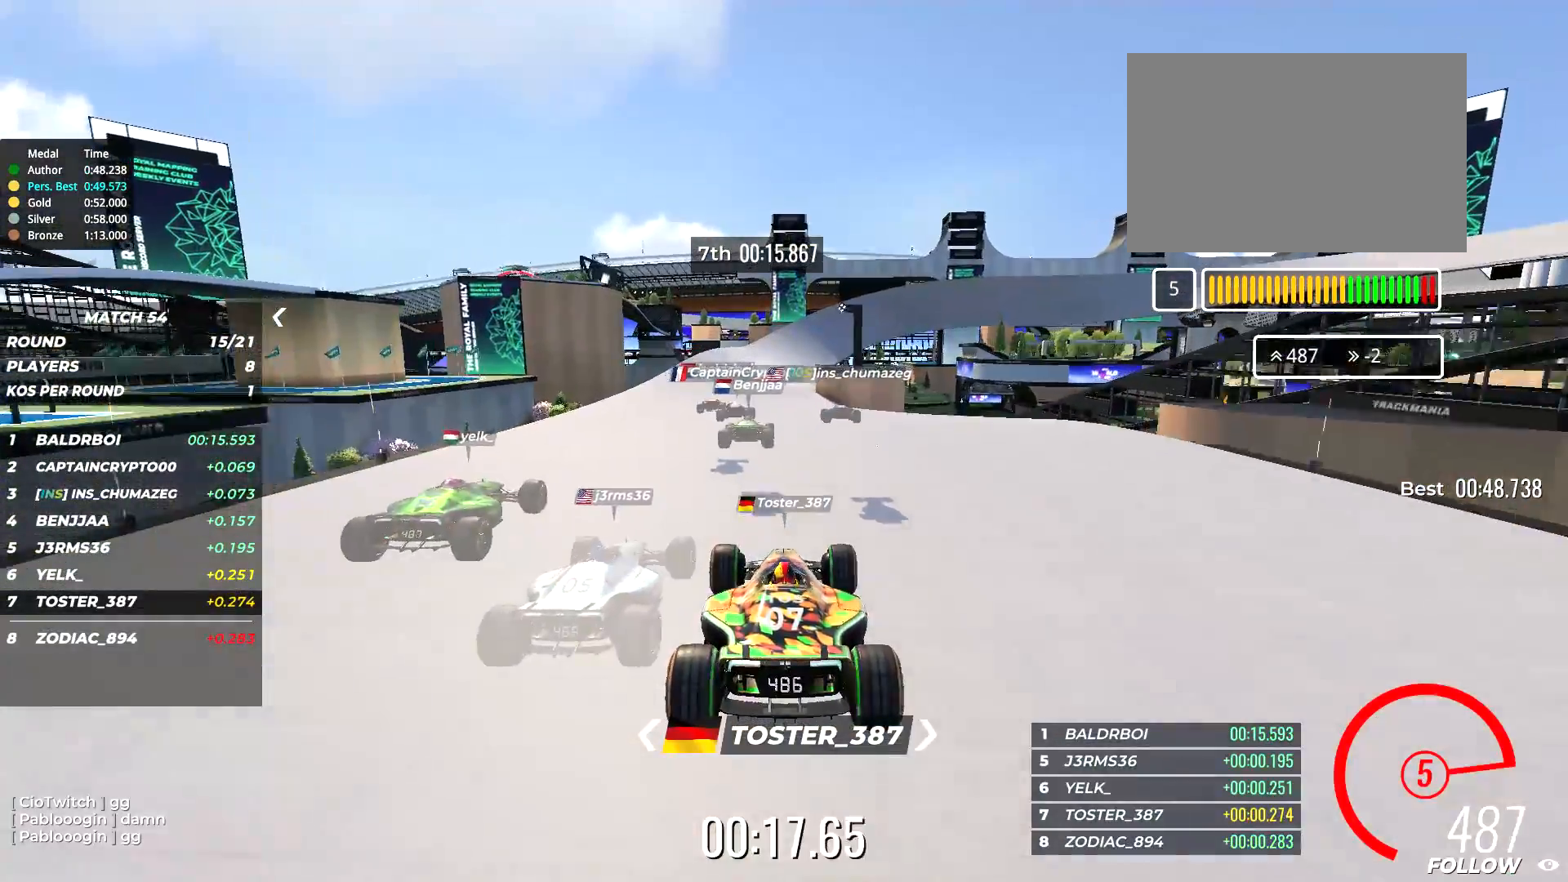
{"keys": ["up"], "events": []}
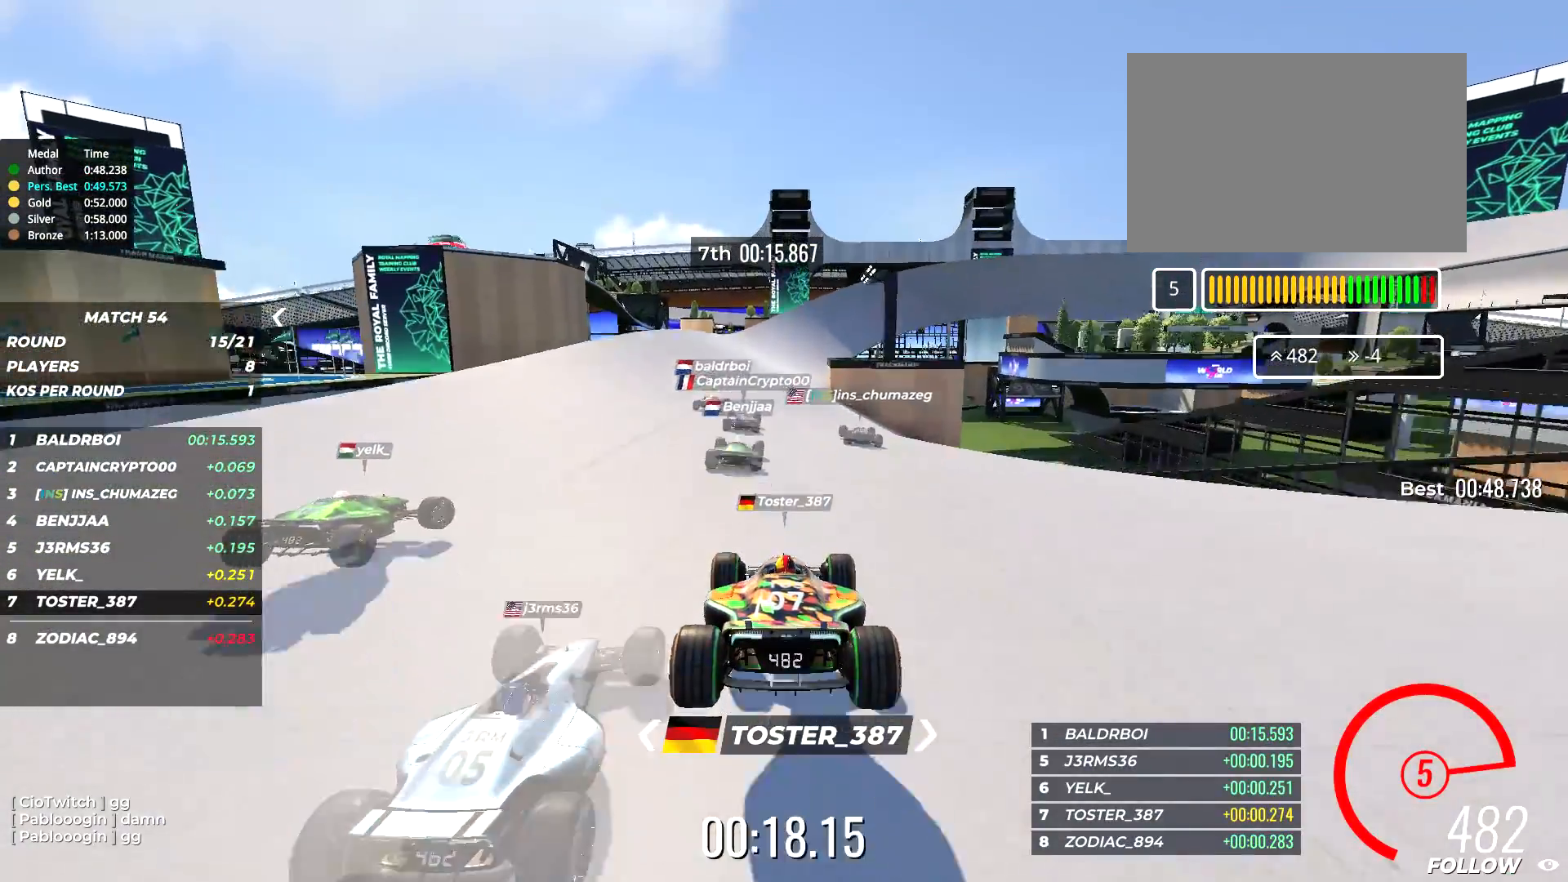
{"keys": ["right", "up"], "events": [[50, "left", "down"], [234, "left", "up"], [400, "right", "down"]]}
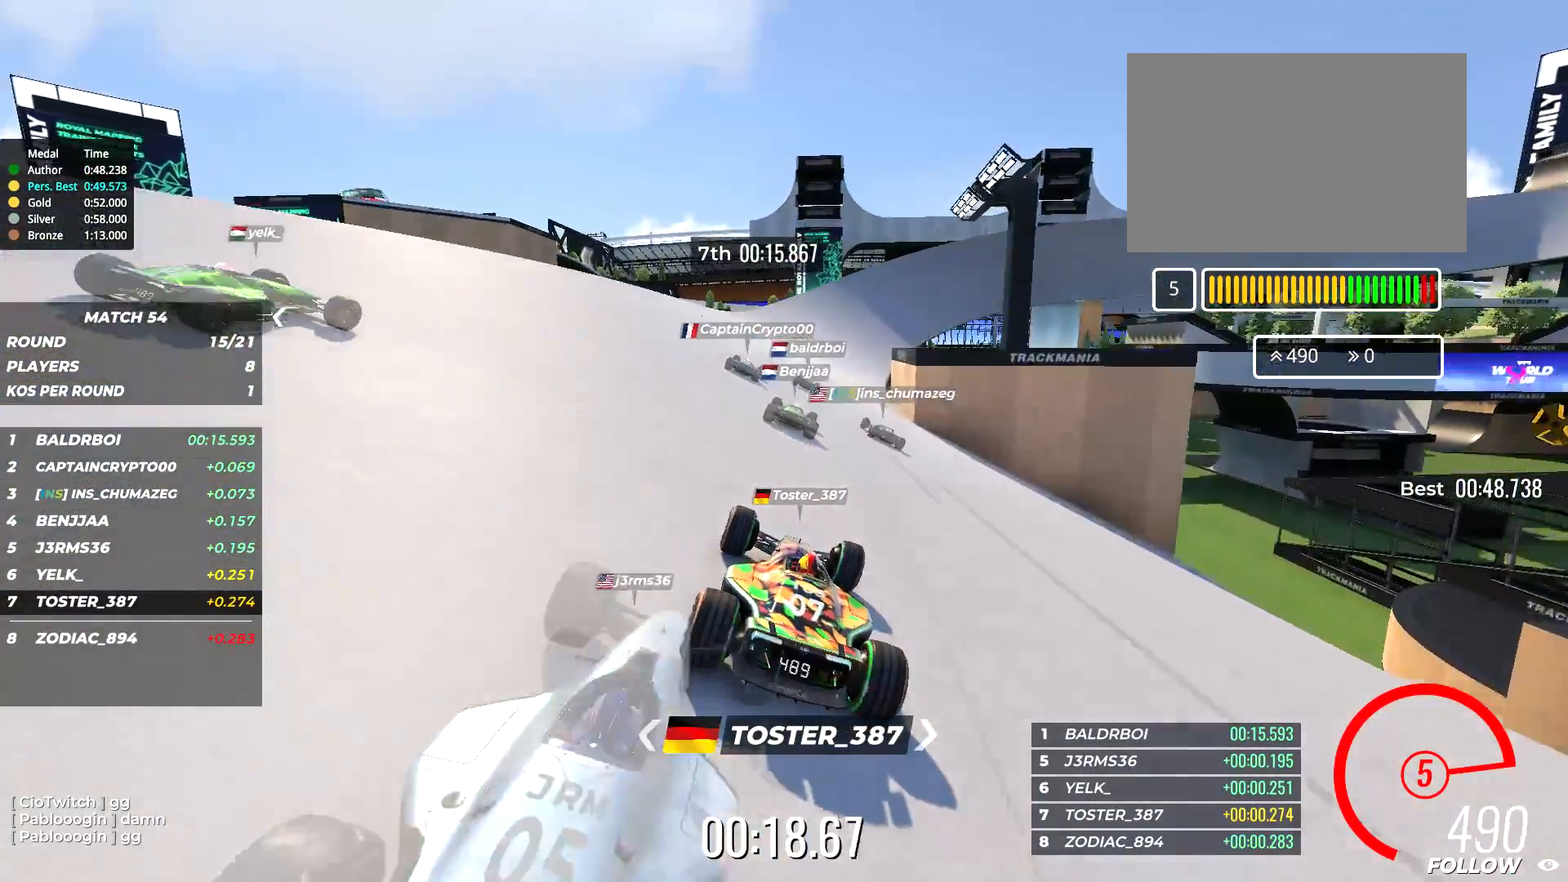
{"keys": ["right", "up"], "events": [[350, "right", "up"], [417, "right", "down"]]}
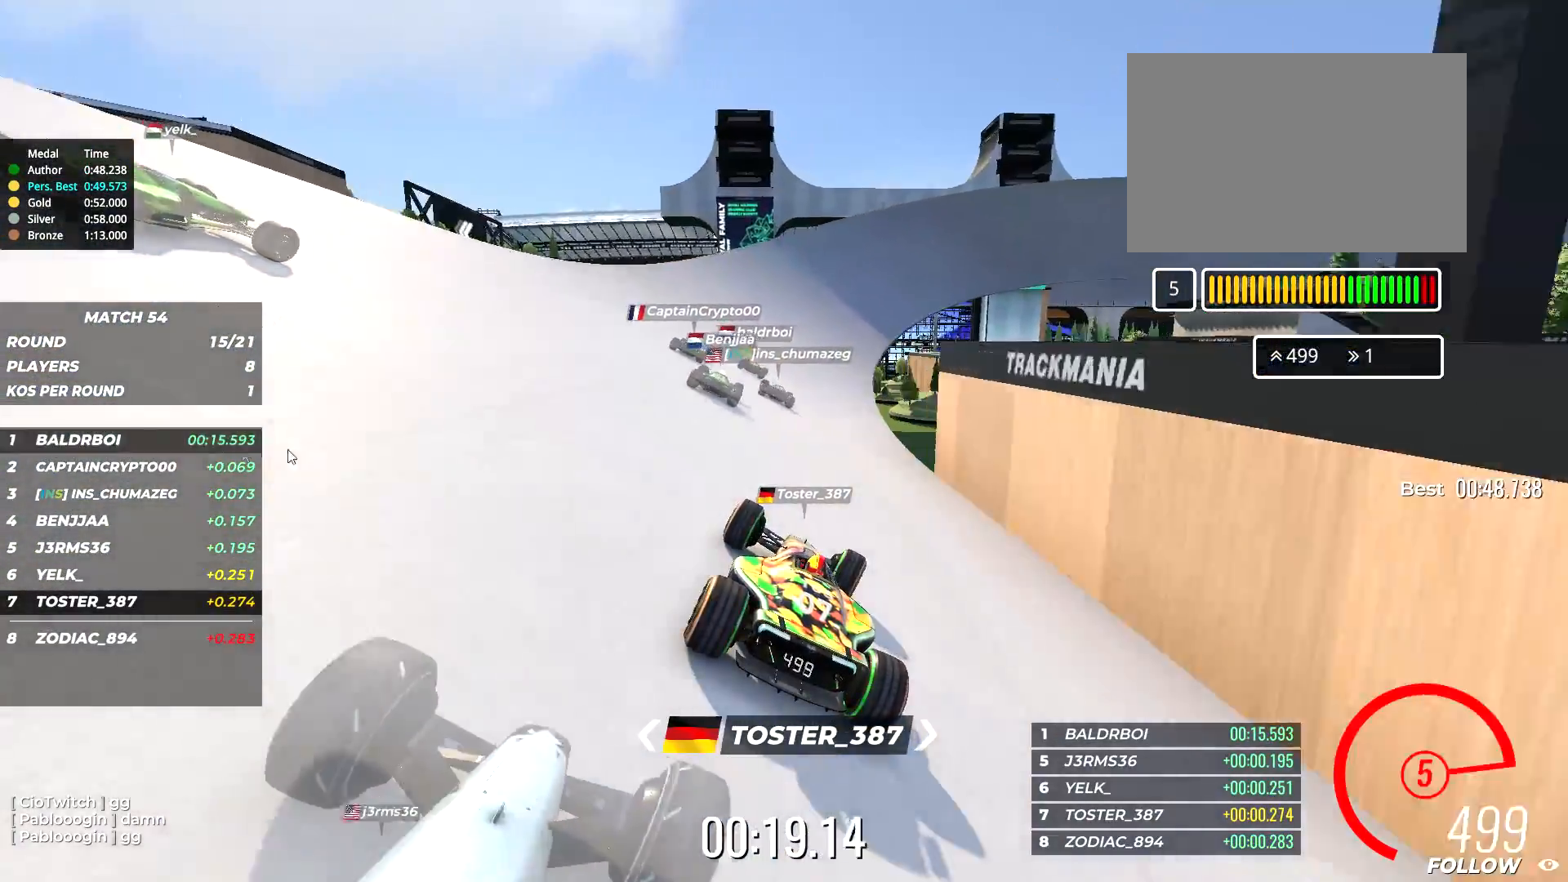
{"keys": ["right", "up"], "events": [[184, "right", "up"], [484, "right", "down"]]}
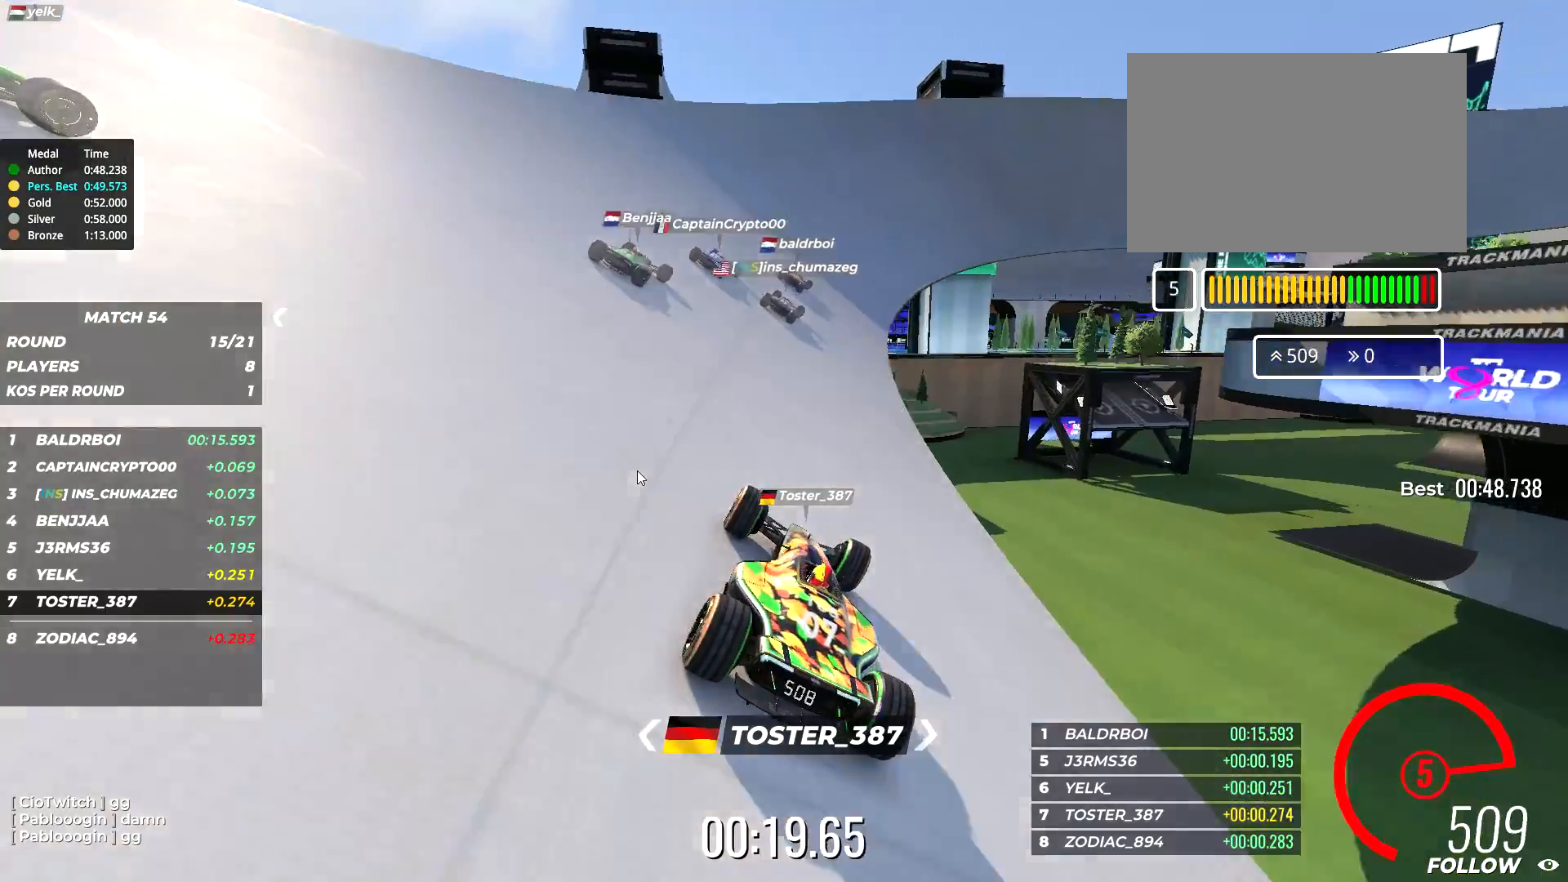
{"keys": ["right", "up"], "events": []}
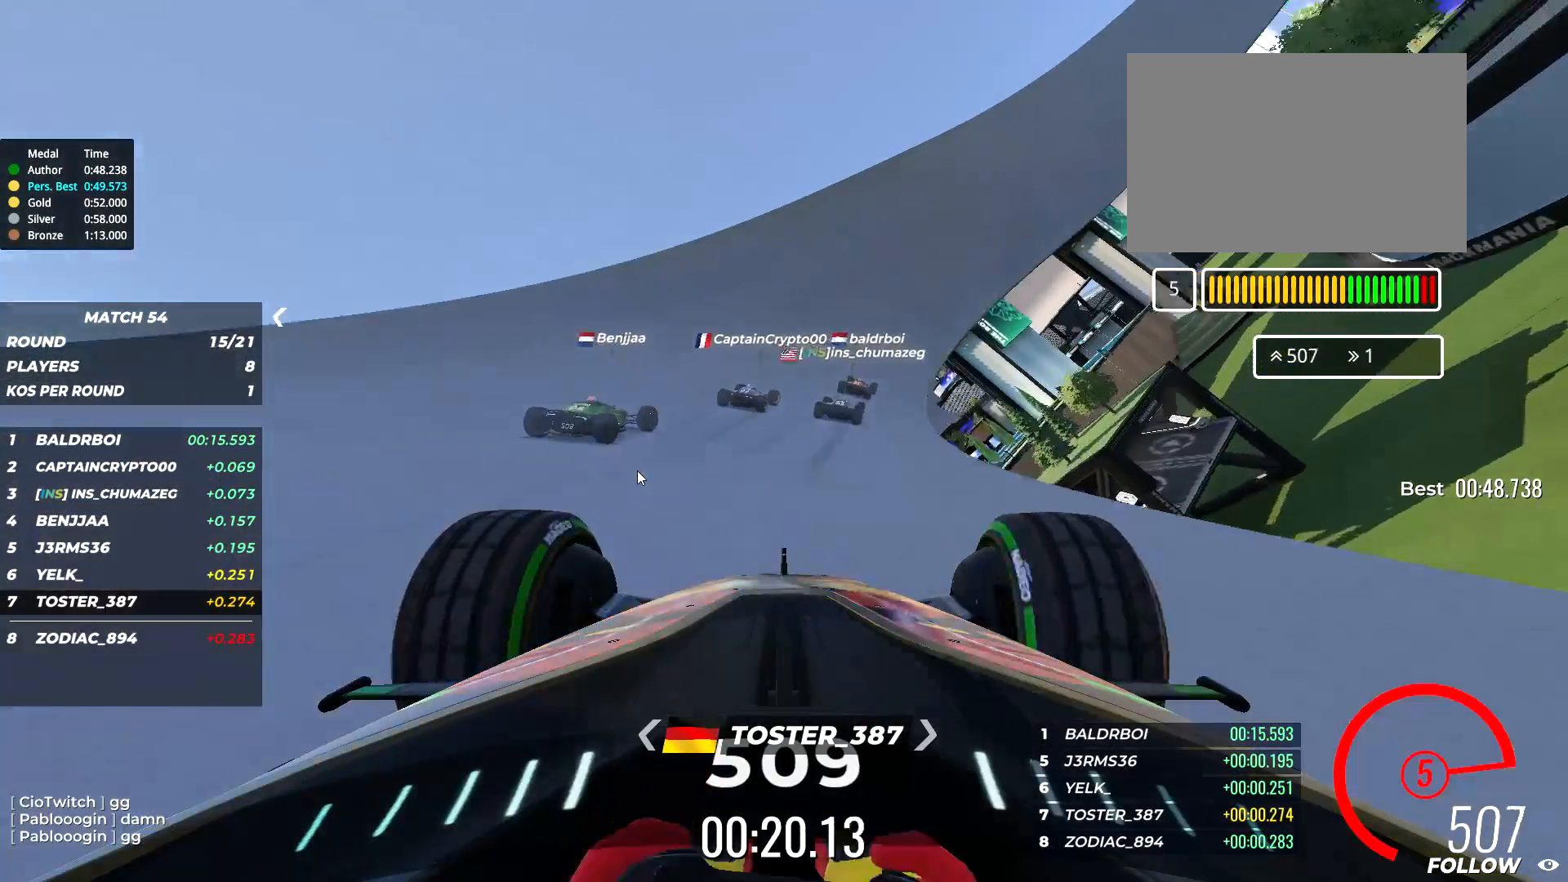
{"keys": ["right", "up"], "events": []}
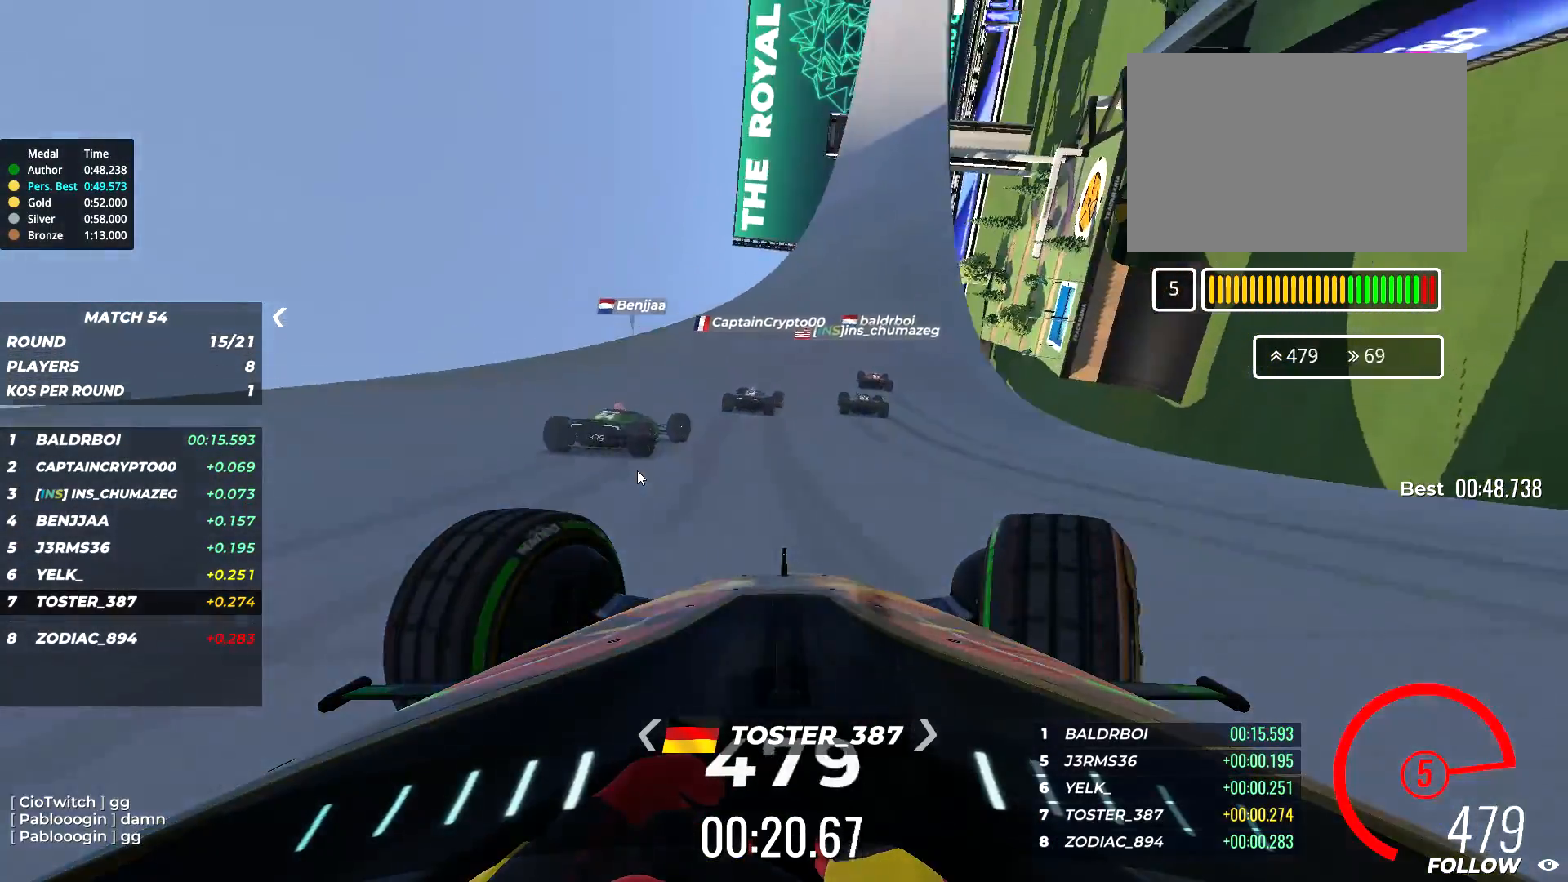
{"keys": ["up"], "events": [[400, "right", "up"]]}
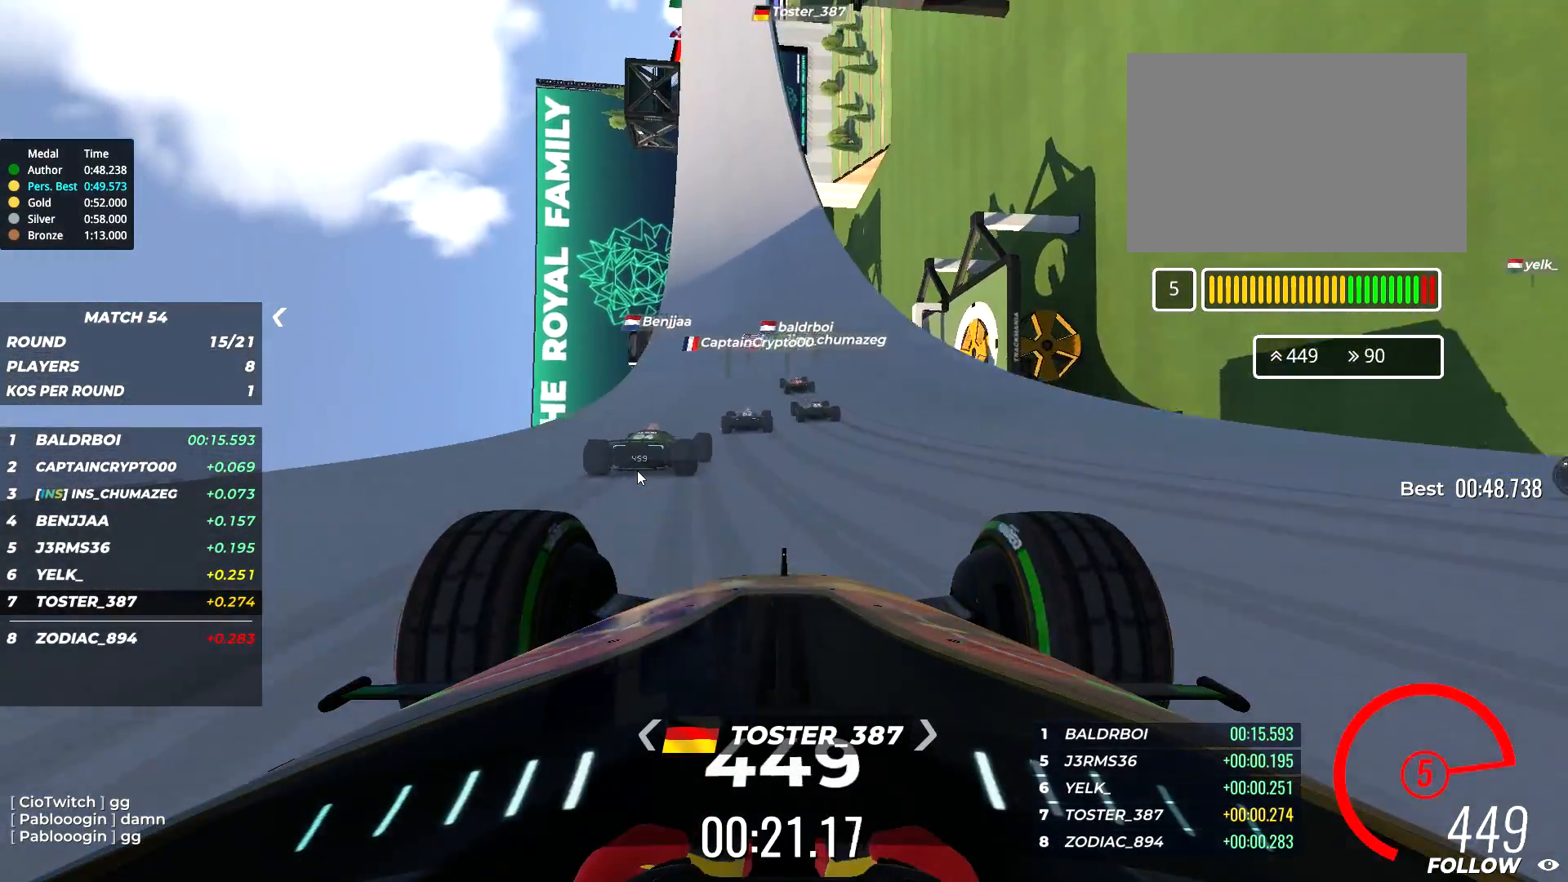
{"keys": ["right", "up"], "events": [[367, "right", "down"]]}
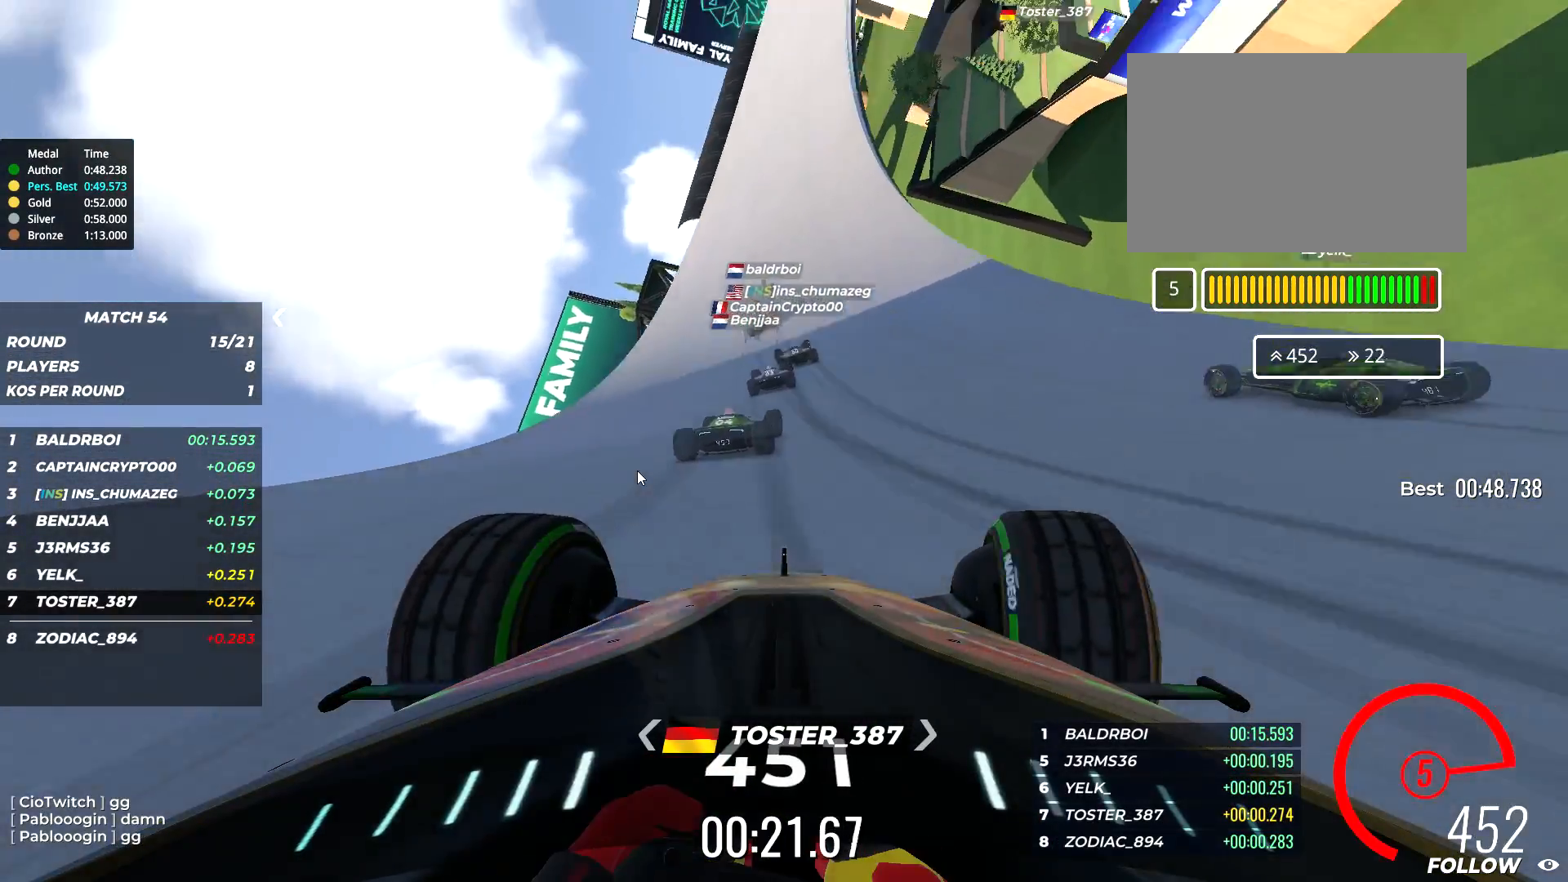
{"keys": ["right", "up"], "events": []}
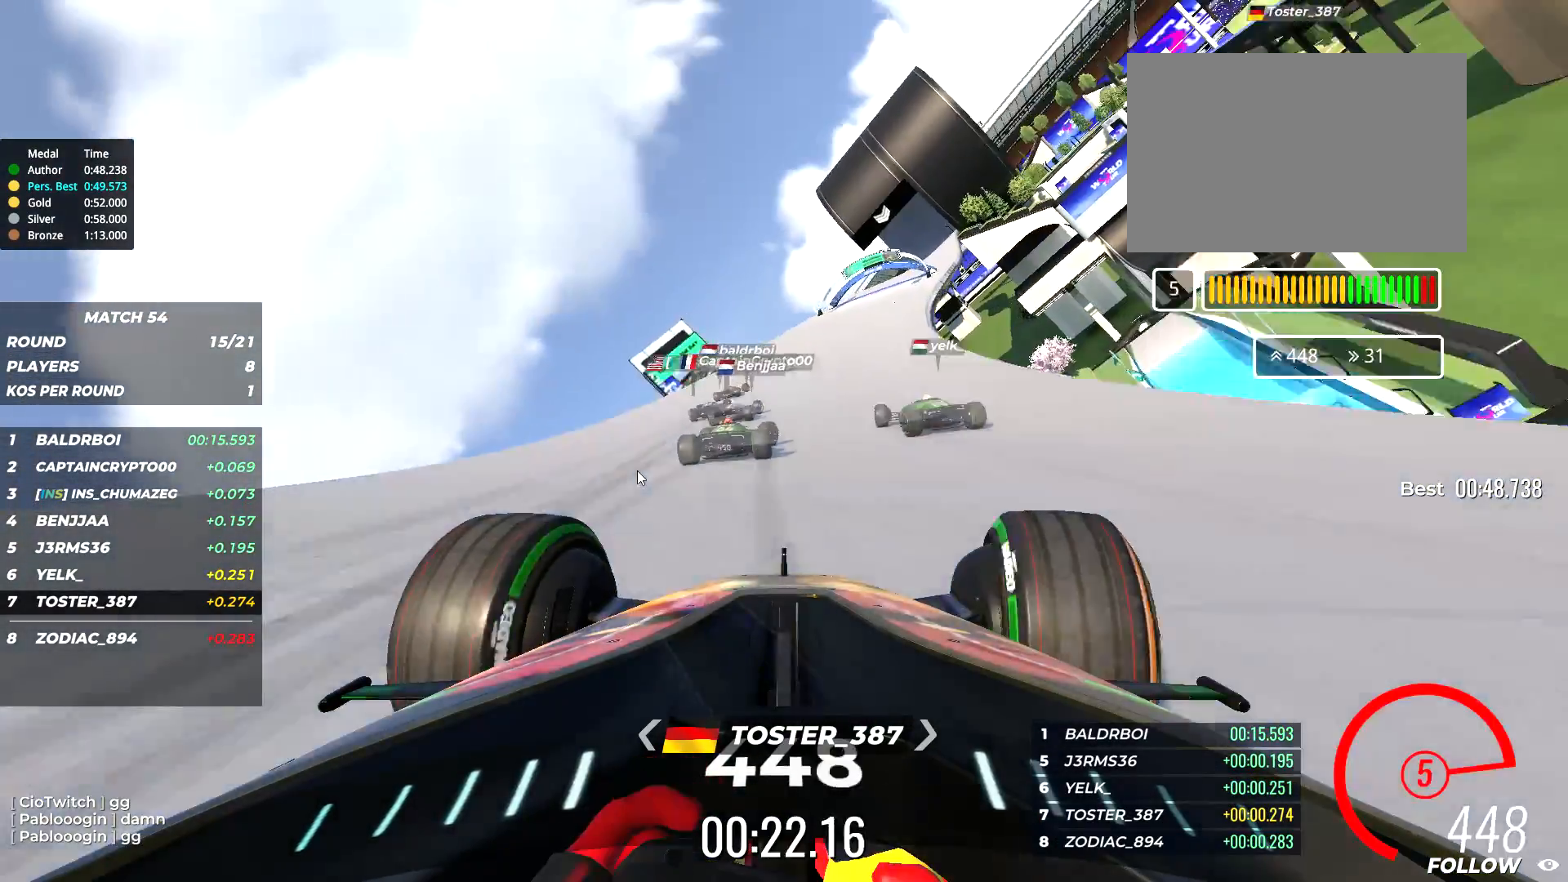
{"keys": ["right", "up"], "events": []}
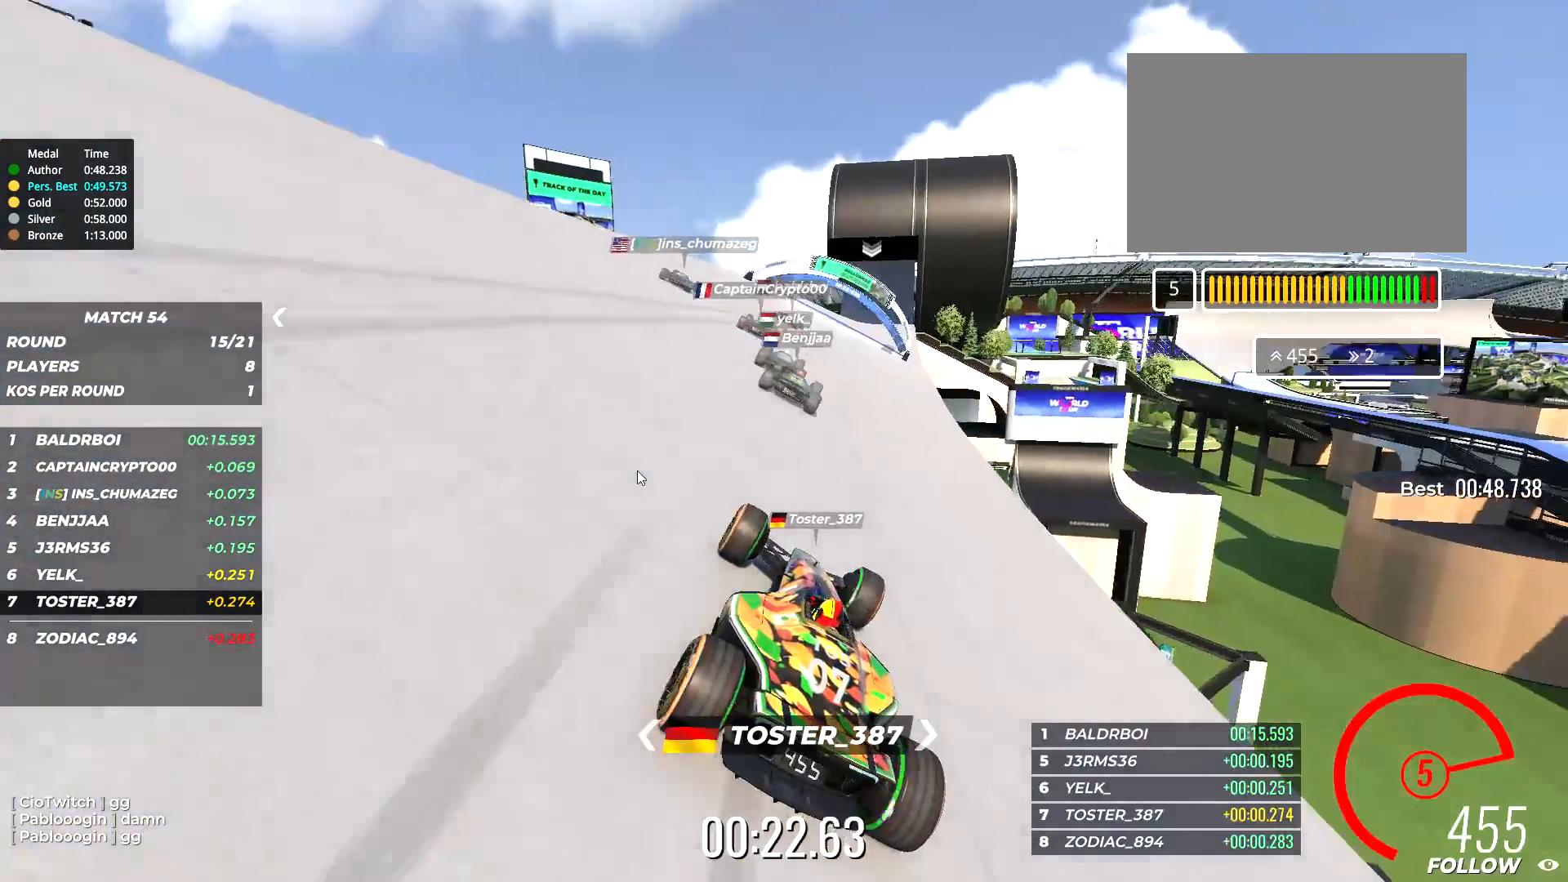
{"keys": ["up"], "events": [[17, "right", "up"]]}
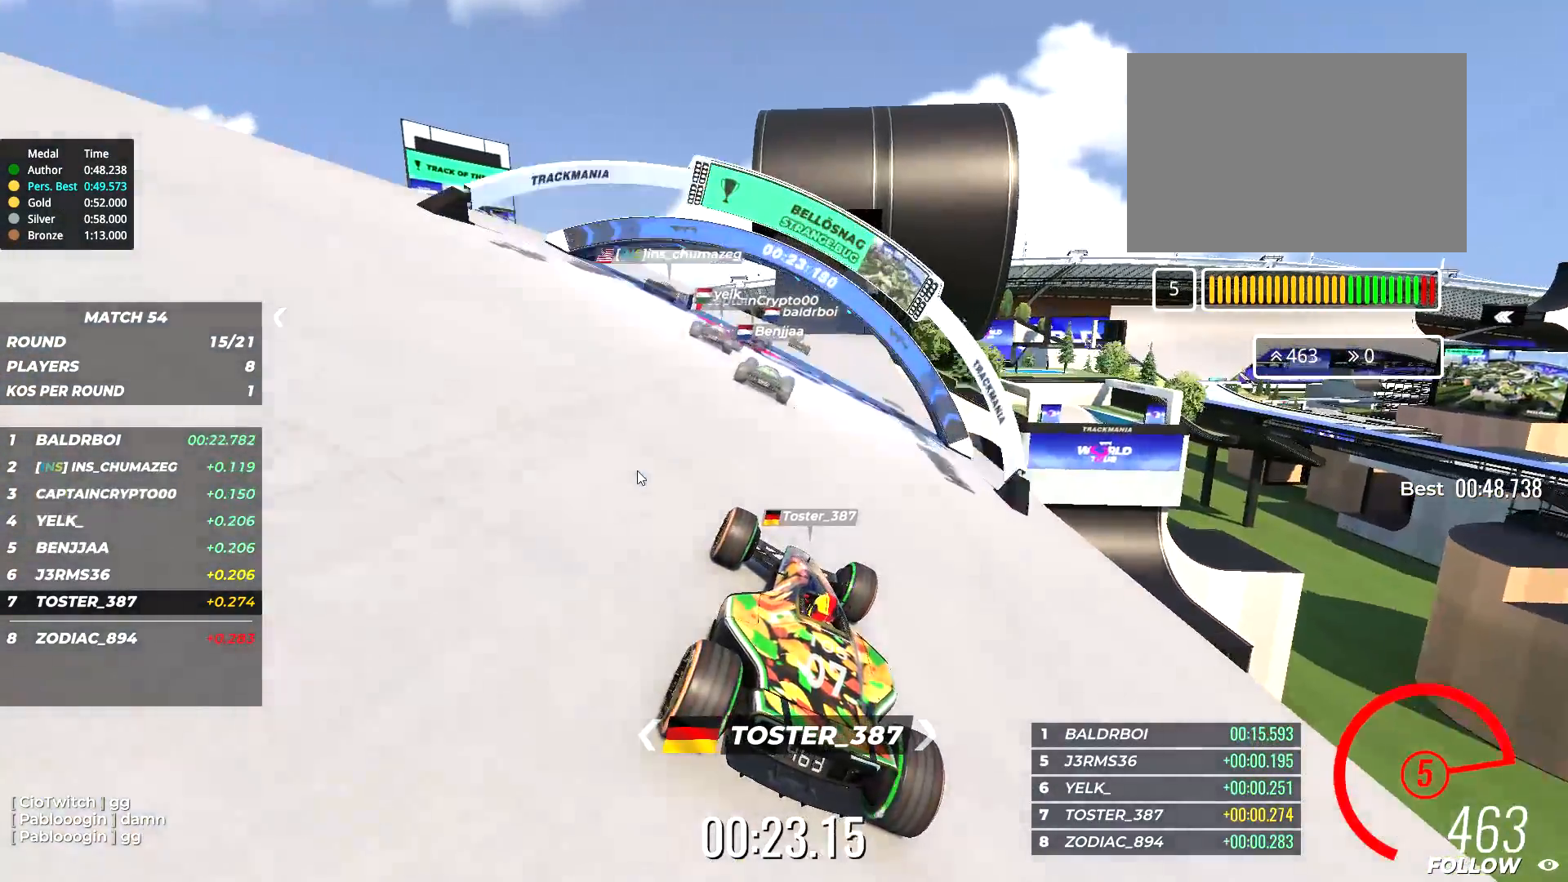
{"keys": ["up"], "events": [[284, "right", "down"], [450, "right", "up"]]}
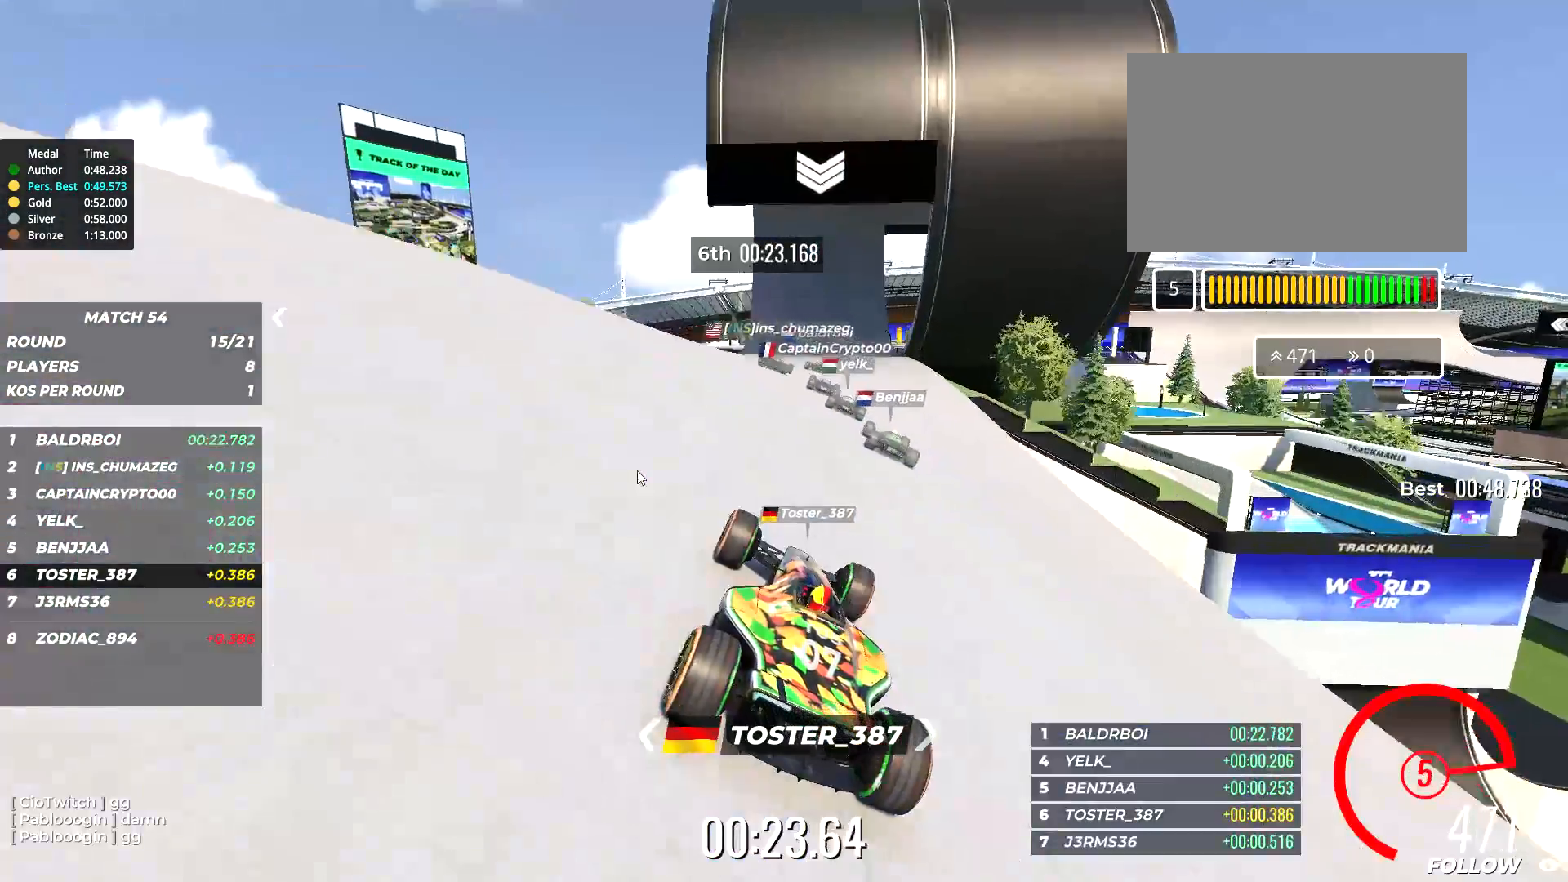
{"keys": ["right", "up"], "events": [[150, "right", "down"]]}
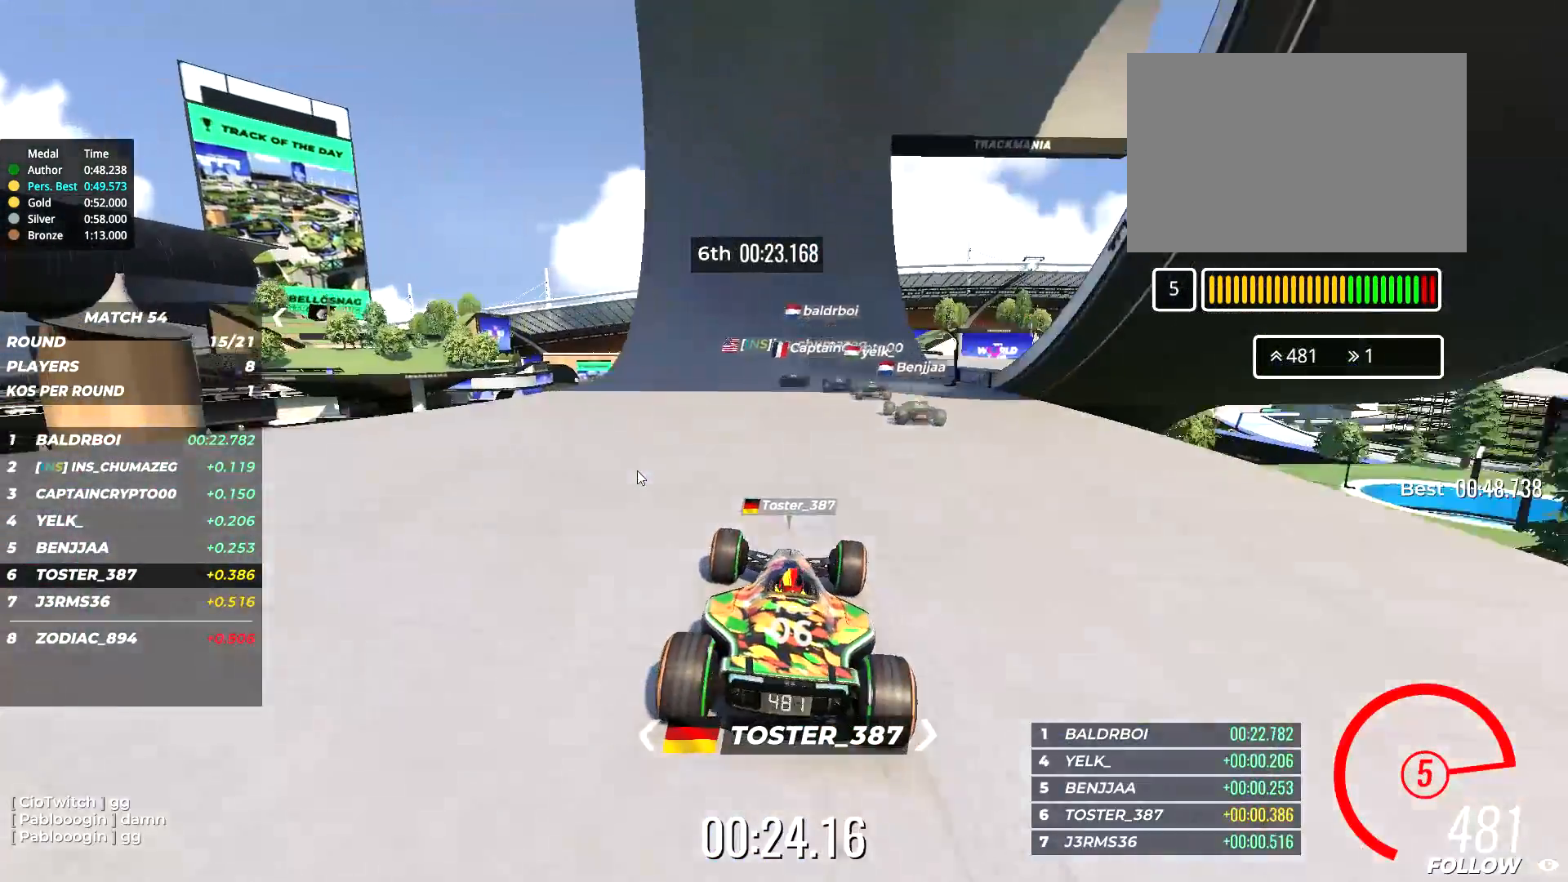
{"keys": ["up"], "events": [[250, "right", "up"]]}